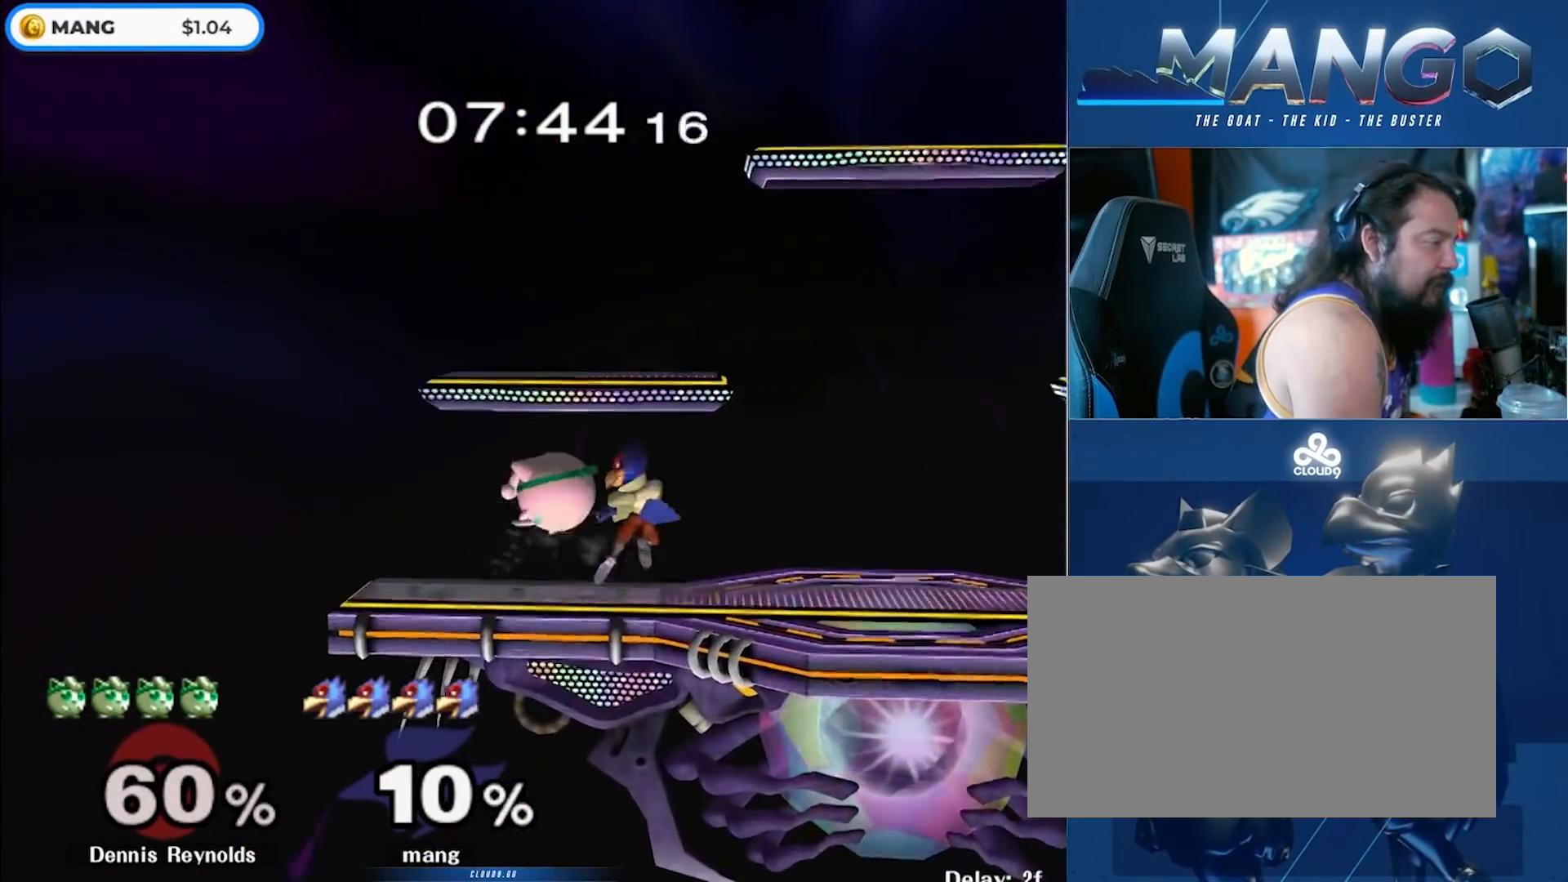
Gameplay with a controller (Nintendo layout); each line is a JSON object with the inputs held at the frame after it (dt_ms = milliseconds from this image to that frame). "events" lists button and stick changes between this image and that frame as [ms after this image, input, new state], when the widget could be followed in between. Not read: L3 R3.
{"dt_ms": 500, "buttons": ["A"], "left_stick": "center", "right_stick": "center", "events": [[17, "B", "up"], [50, "left_stick", "center"], [100, "left_stick", "right"], [250, "left_stick", "center"], [317, "left_stick", "left"], [367, "Y", "down"], [417, "Y", "up"], [433, "A", "down"], [433, "left_stick", "center"]]}
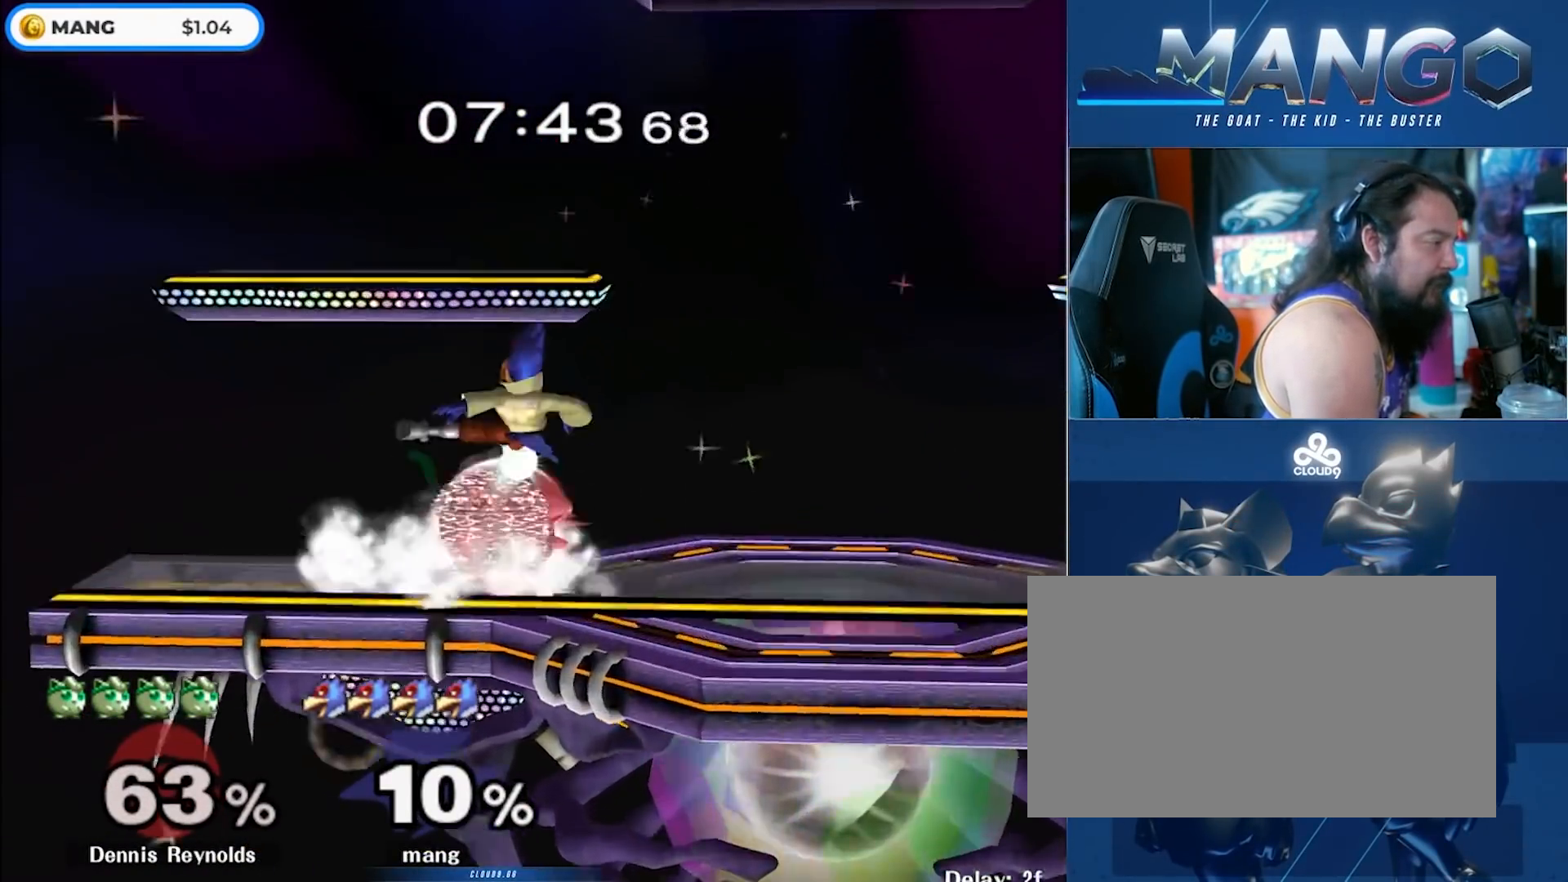
{"dt_ms": 500, "buttons": ["Y"], "left_stick": "right", "right_stick": "center", "events": [[67, "left_stick", "right"], [133, "A", "up"], [167, "A", "down"], [267, "L1", "down"], [267, "left_stick", "down"], [333, "A", "up"], [350, "left_stick", "center"], [383, "L1", "up"], [417, "left_stick", "right"], [467, "Y", "down"]]}
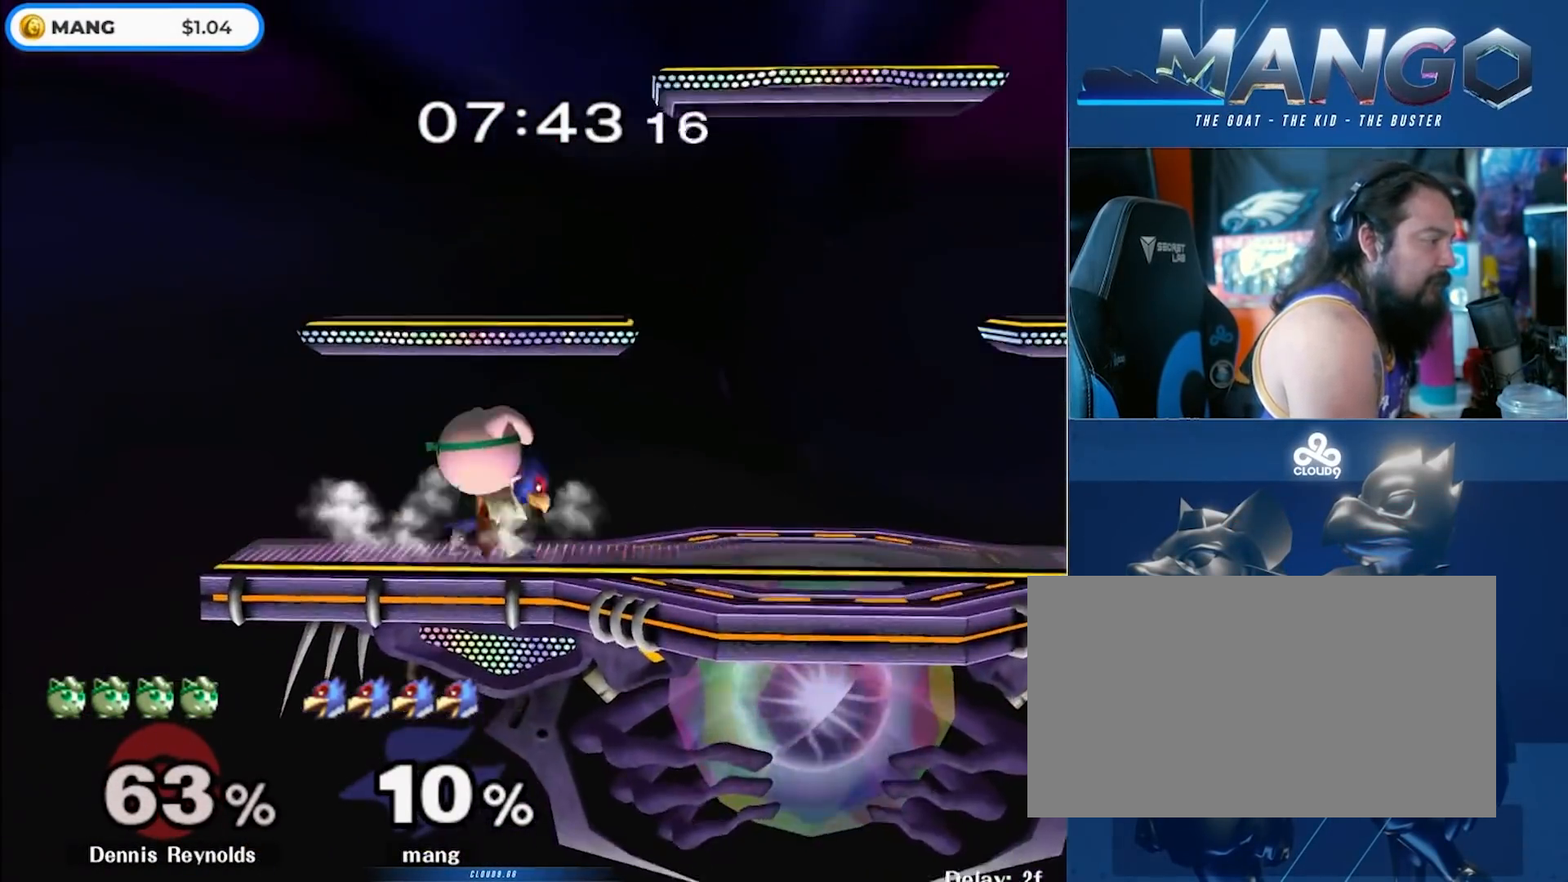
{"dt_ms": 500, "buttons": [], "left_stick": "center", "right_stick": "center", "events": [[17, "Y", "up"], [50, "right_stick", "down"], [117, "right_stick", "center"], [367, "L1", "down"], [367, "left_stick", "down"], [433, "left_stick", "center"], [467, "L1", "up"]]}
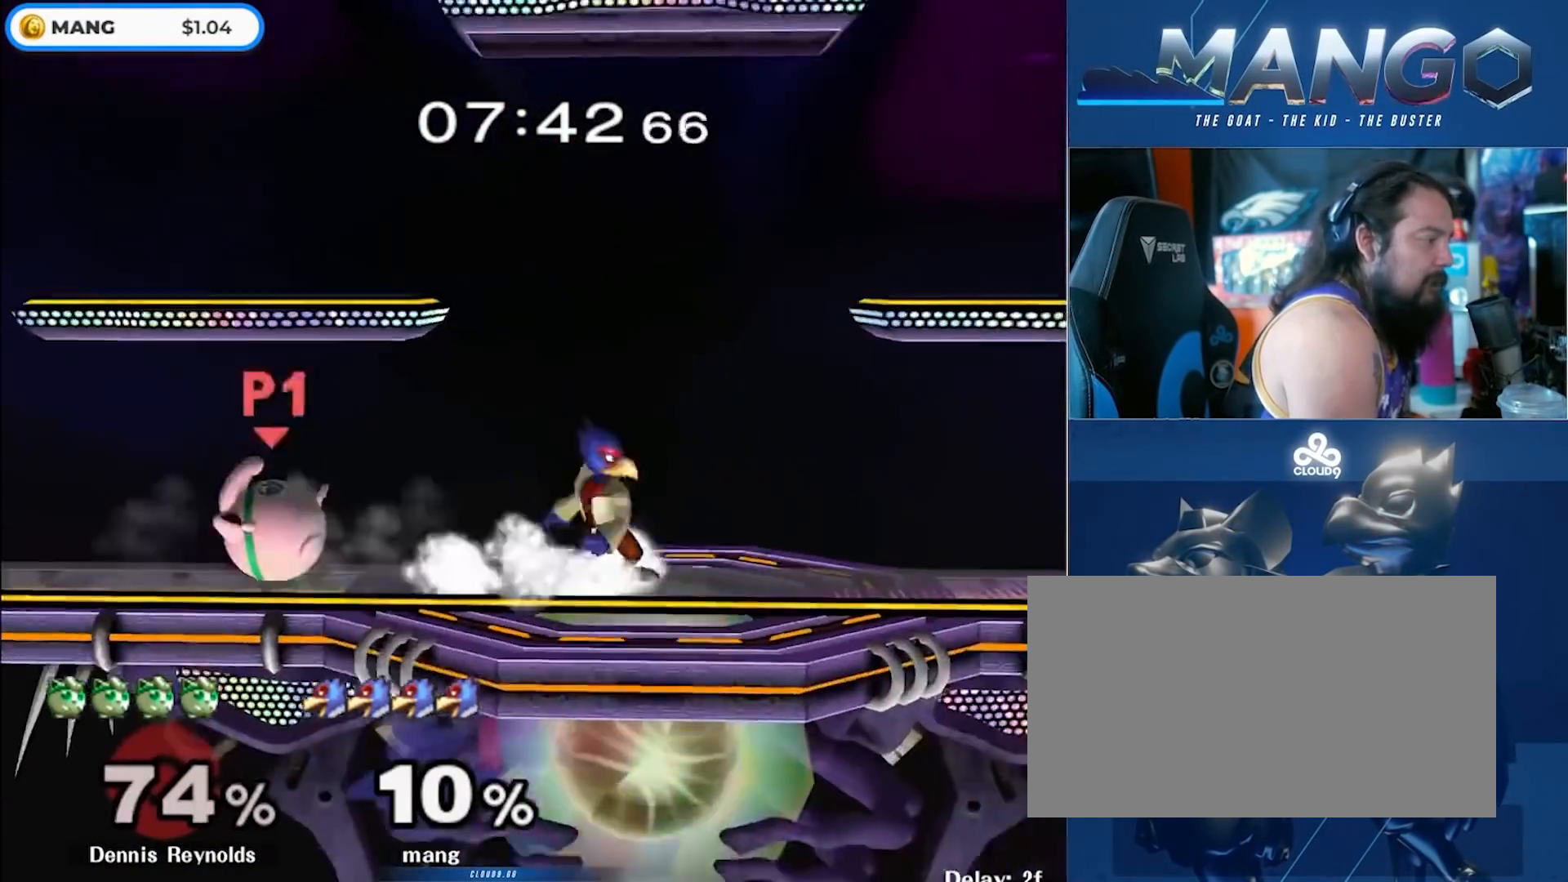
{"dt_ms": 500, "buttons": [], "left_stick": "center", "right_stick": "center", "events": [[67, "left_stick", "left"], [100, "Y", "down"], [167, "Y", "up"], [167, "left_stick", "down"], [200, "L1", "down"], [300, "left_stick", "center"], [333, "L1", "up"], [433, "Y", "down"], [500, "Y", "up"]]}
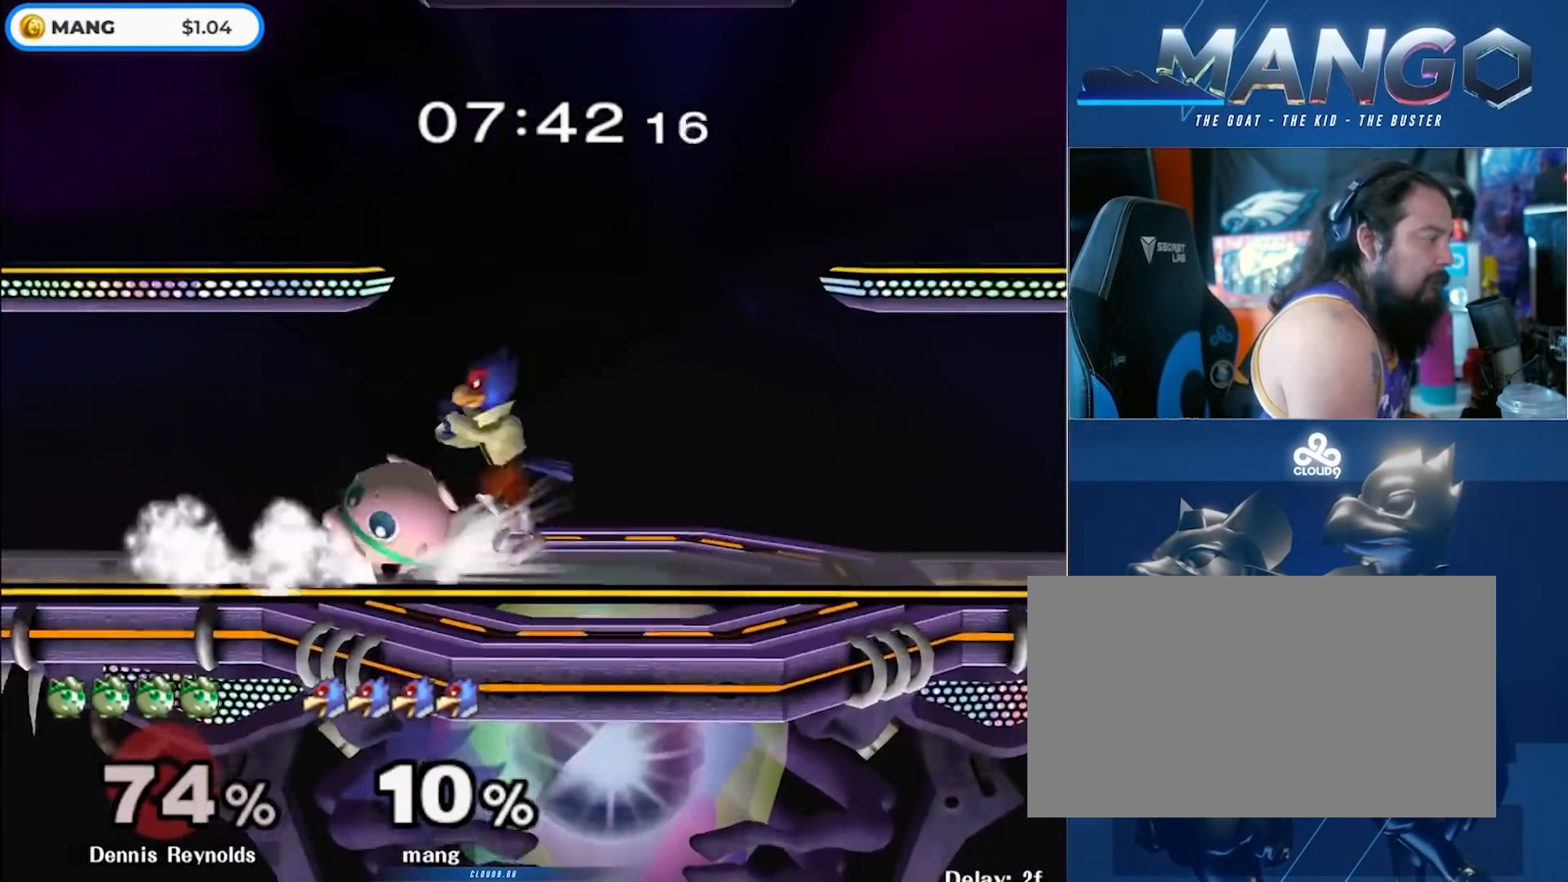
{"dt_ms": 500, "buttons": ["L1"], "left_stick": "down", "right_stick": "center", "events": [[67, "left_stick", "left"], [117, "right_stick", "down"], [167, "left_stick", "right"], [217, "right_stick", "center"], [417, "L1", "down"], [417, "left_stick", "down"]]}
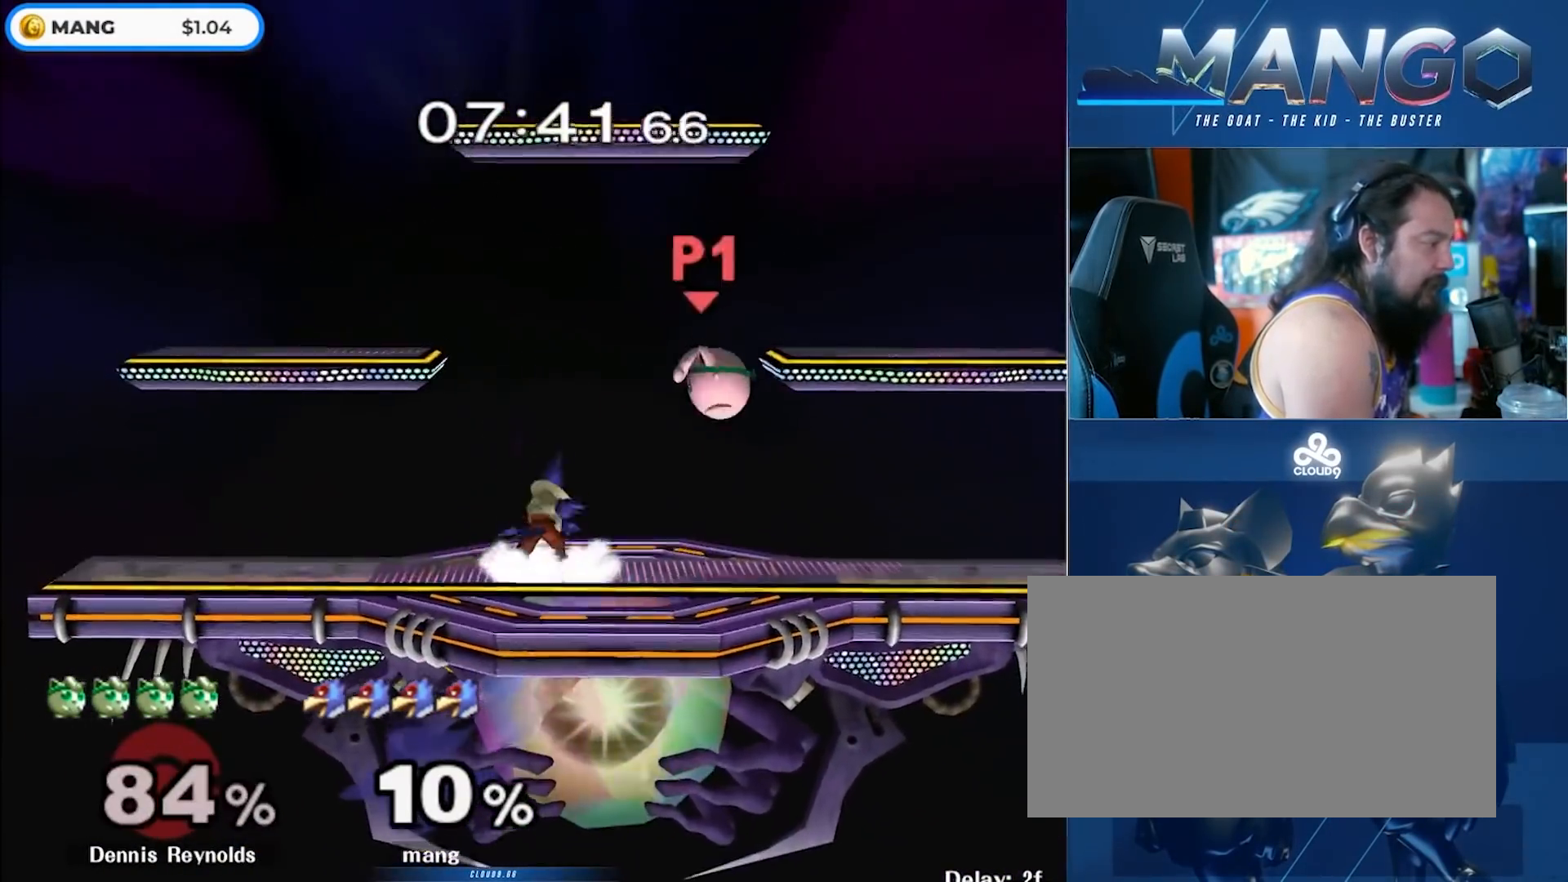
{"dt_ms": 500, "buttons": ["Y"], "left_stick": "right", "right_stick": "center", "events": [[17, "left_stick", "center"], [67, "L1", "up"], [117, "left_stick", "right"], [333, "Y", "down"]]}
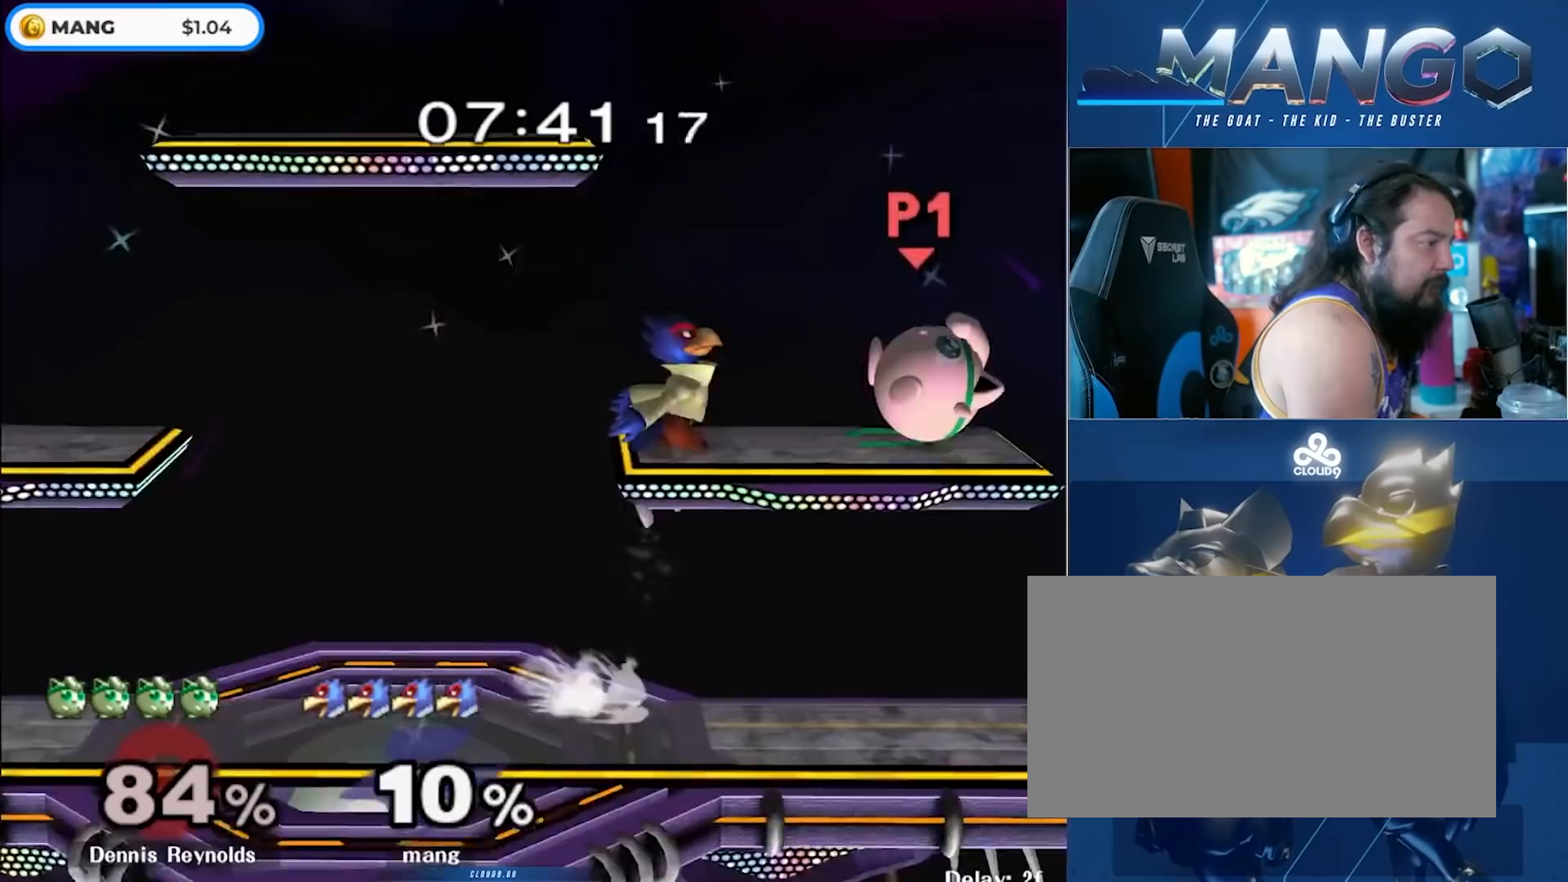
{"dt_ms": 500, "buttons": [], "left_stick": "right", "right_stick": "center", "events": [[33, "Y", "up"], [50, "left_stick", "down"], [83, "L1", "down"], [233, "left_stick", "center"], [250, "L1", "up"], [400, "Y", "down"], [450, "left_stick", "right"], [467, "Y", "up"]]}
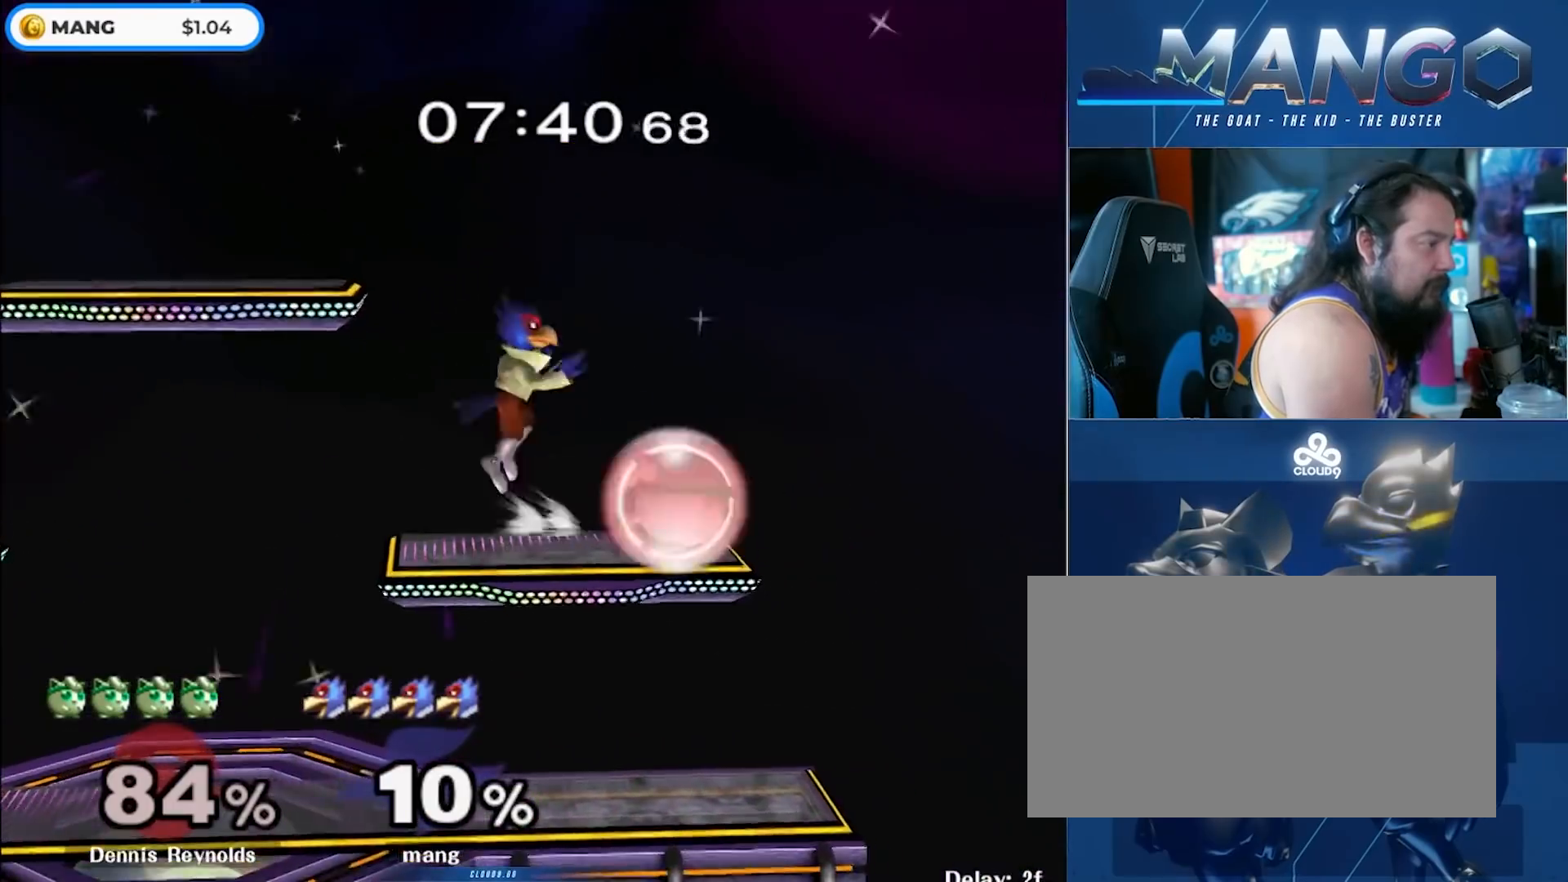
{"dt_ms": 500, "buttons": ["L1"], "left_stick": "down", "right_stick": "center", "events": [[117, "left_stick", "center"], [183, "left_stick", "right"], [317, "right_stick", "down"], [383, "right_stick", "center"], [417, "L1", "down"], [433, "left_stick", "down"]]}
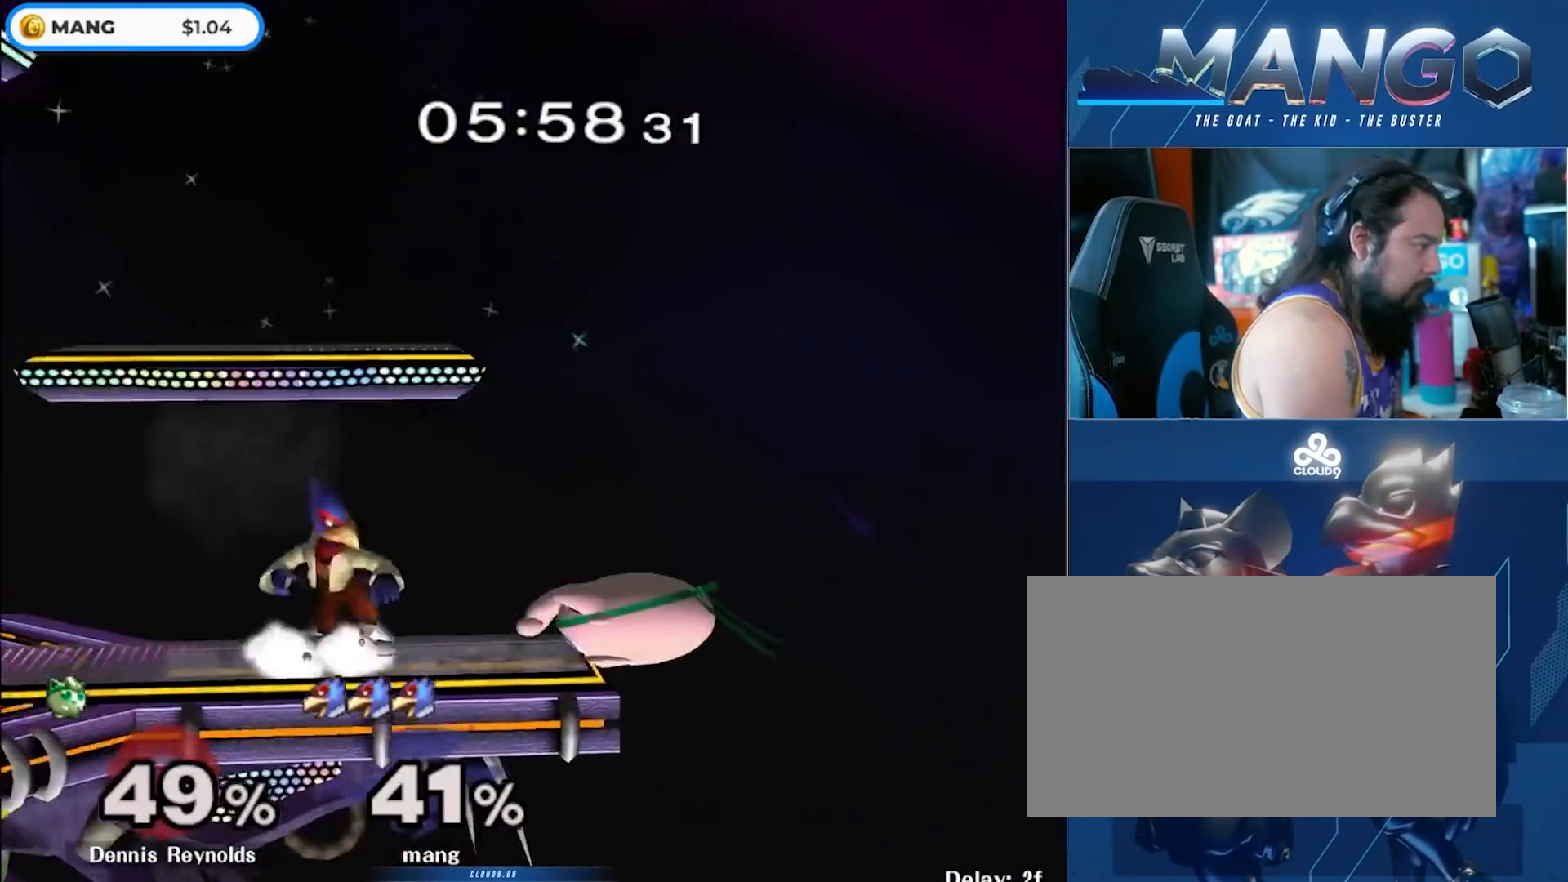
{"dt_ms": 500, "buttons": [], "left_stick": "right", "right_stick": "center", "events": [[50, "L1", "up"], [67, "left_stick", "center"], [333, "left_stick", "right"]]}
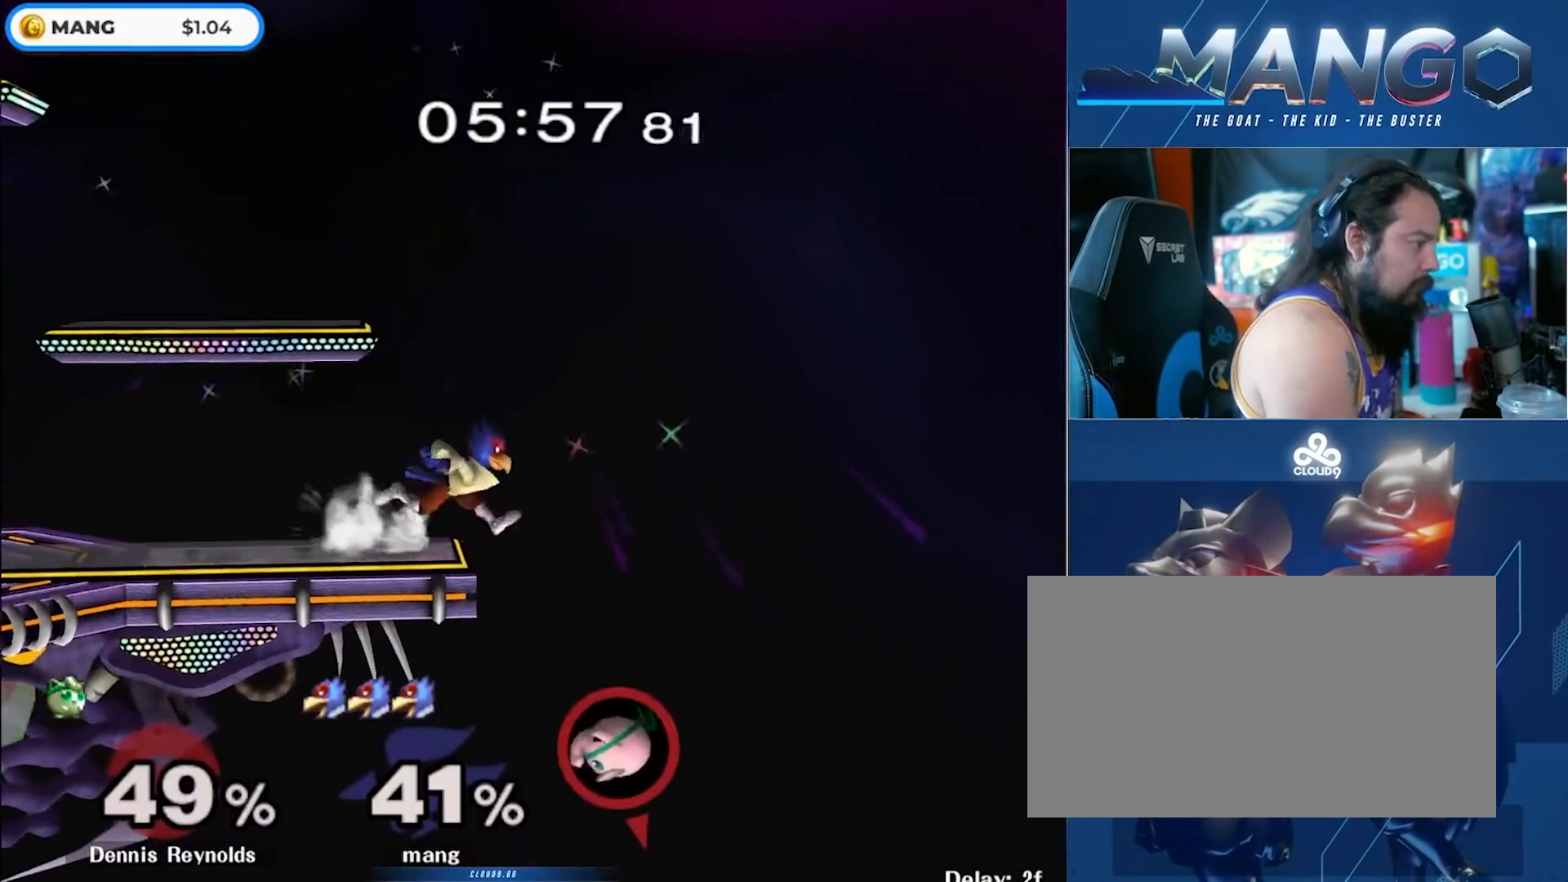
{"dt_ms": 500, "buttons": ["B"], "left_stick": "up-left", "right_stick": "center", "events": [[67, "left_stick", "down"], [133, "B", "down"], [183, "B", "up"], [200, "left_stick", "up-left"], [250, "B", "down"]]}
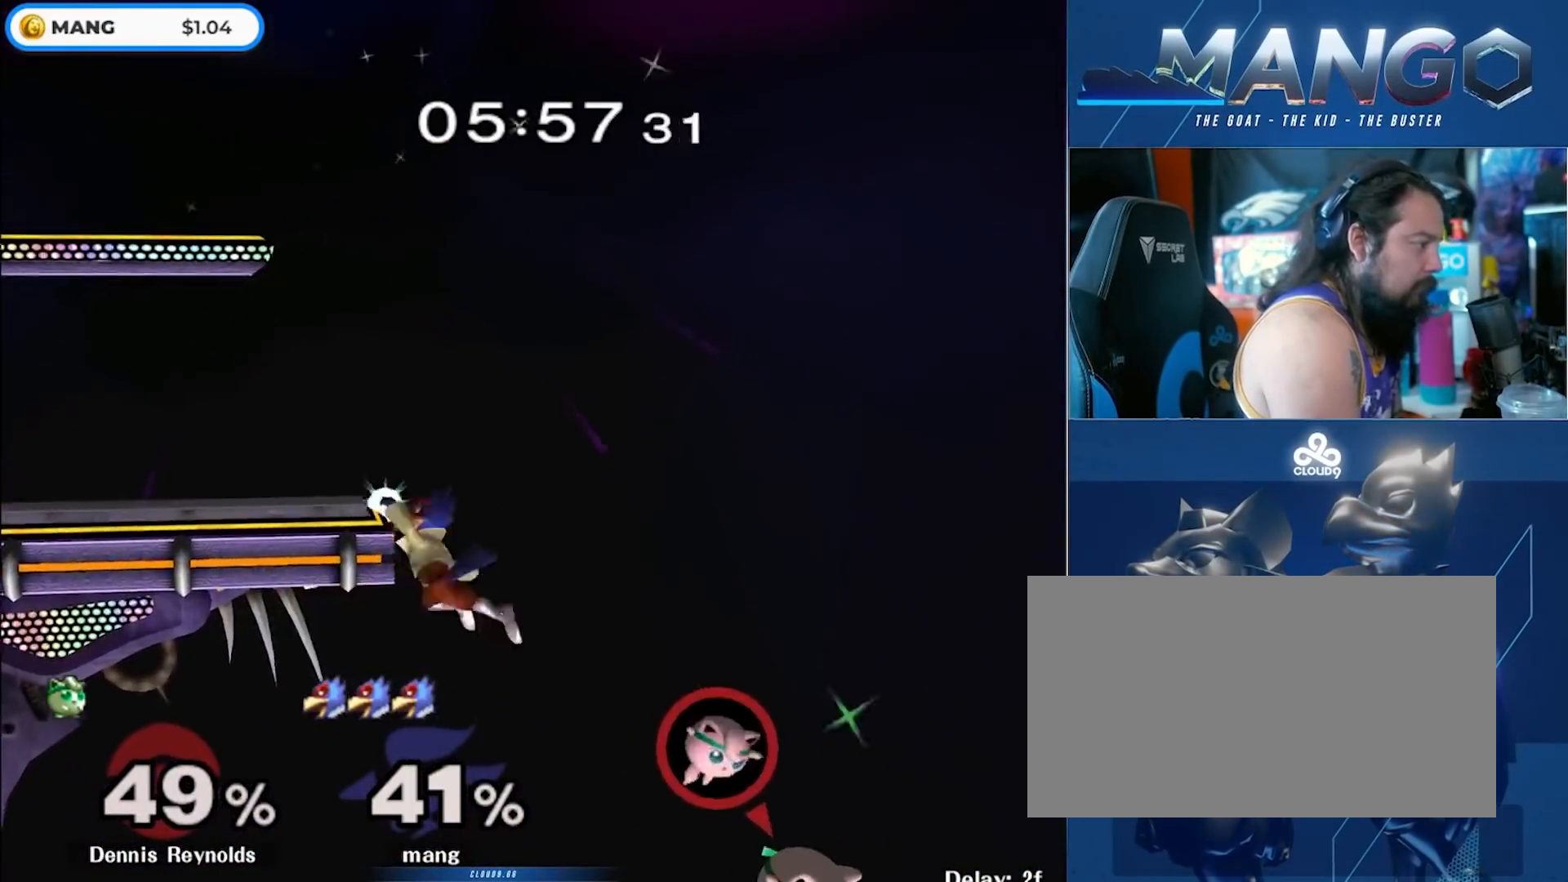
{"dt_ms": 500, "buttons": ["Y"], "left_stick": "left", "right_stick": "center", "events": [[100, "B", "up"], [100, "left_stick", "center"], [233, "left_stick", "down"], [317, "Y", "down"], [467, "left_stick", "left"]]}
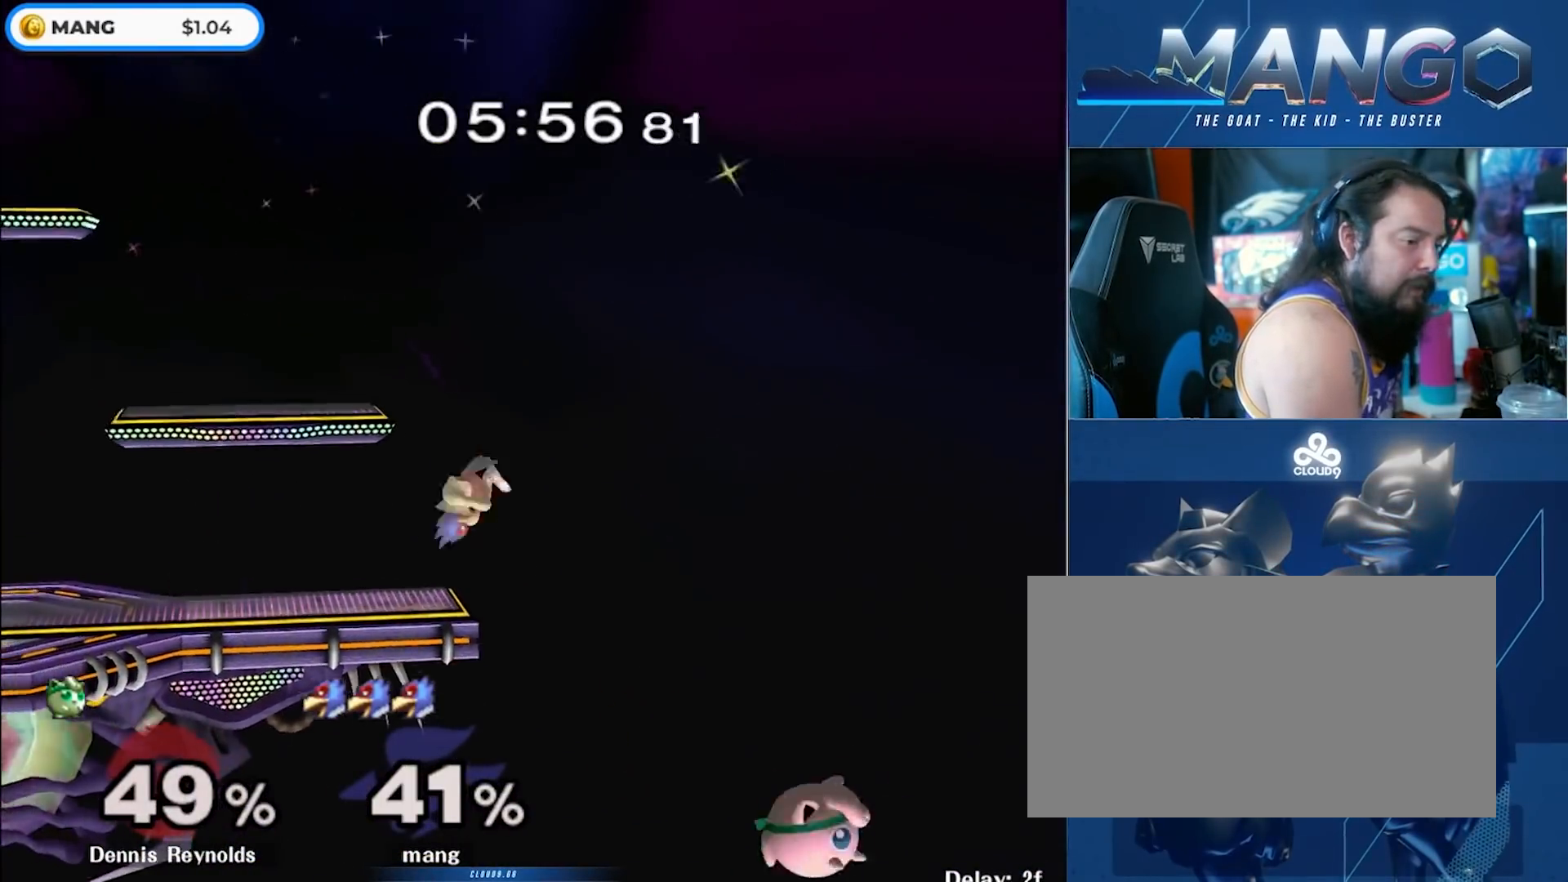
{"dt_ms": 500, "buttons": [], "left_stick": "right", "right_stick": "center", "events": [[17, "Y", "up"], [200, "left_stick", "down"], [300, "left_stick", "center"], [400, "left_stick", "right"], [417, "Y", "down"], [467, "Y", "up"]]}
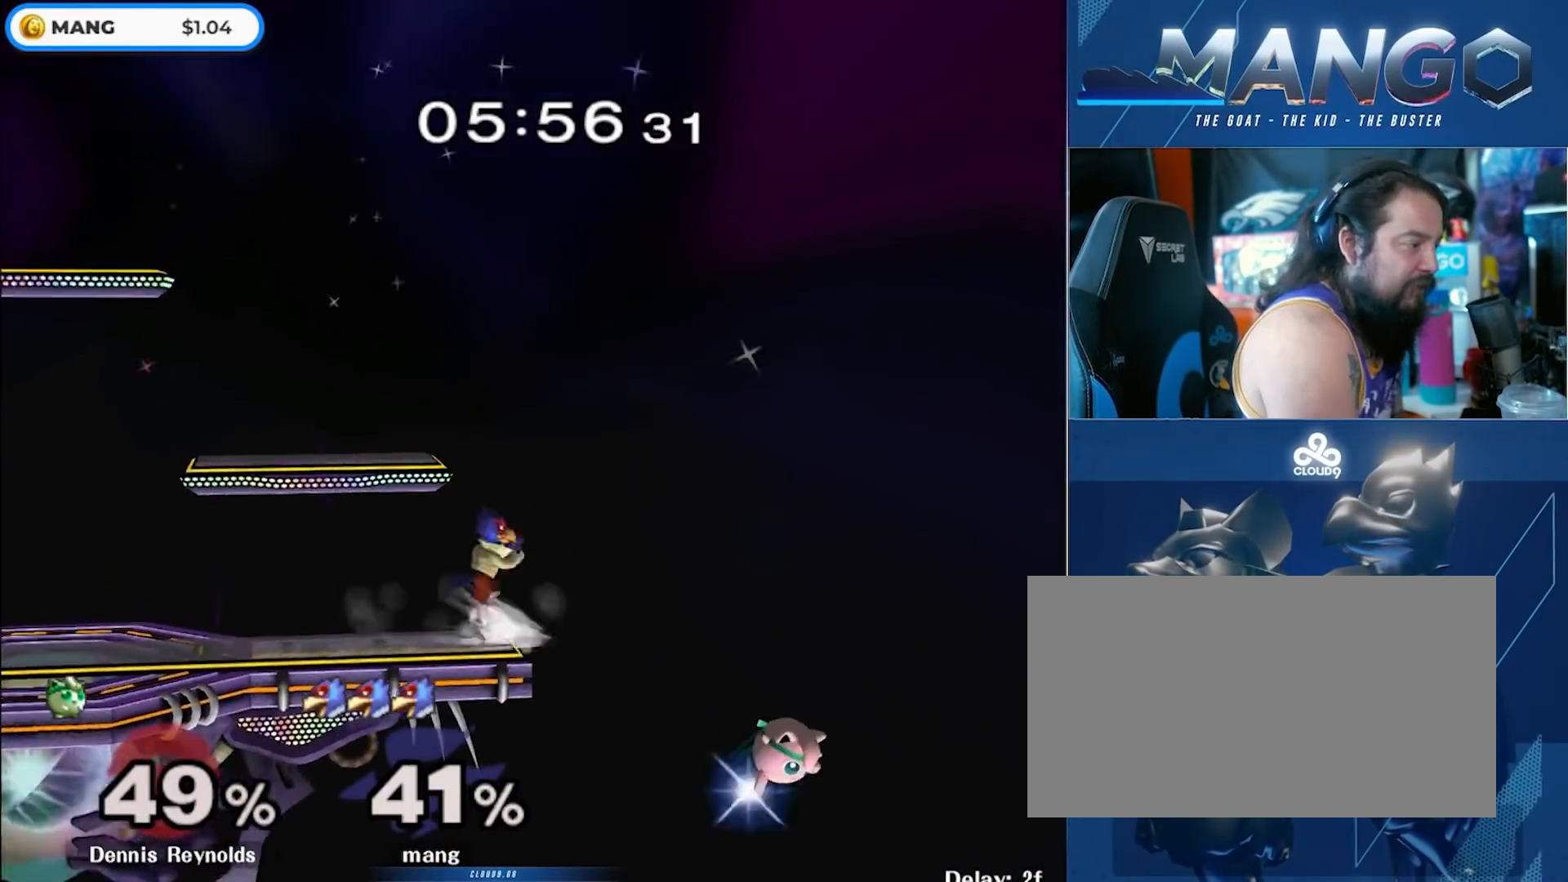
{"dt_ms": 500, "buttons": [], "left_stick": "right", "right_stick": "center", "events": [[83, "left_stick", "left"], [267, "left_stick", "right"]]}
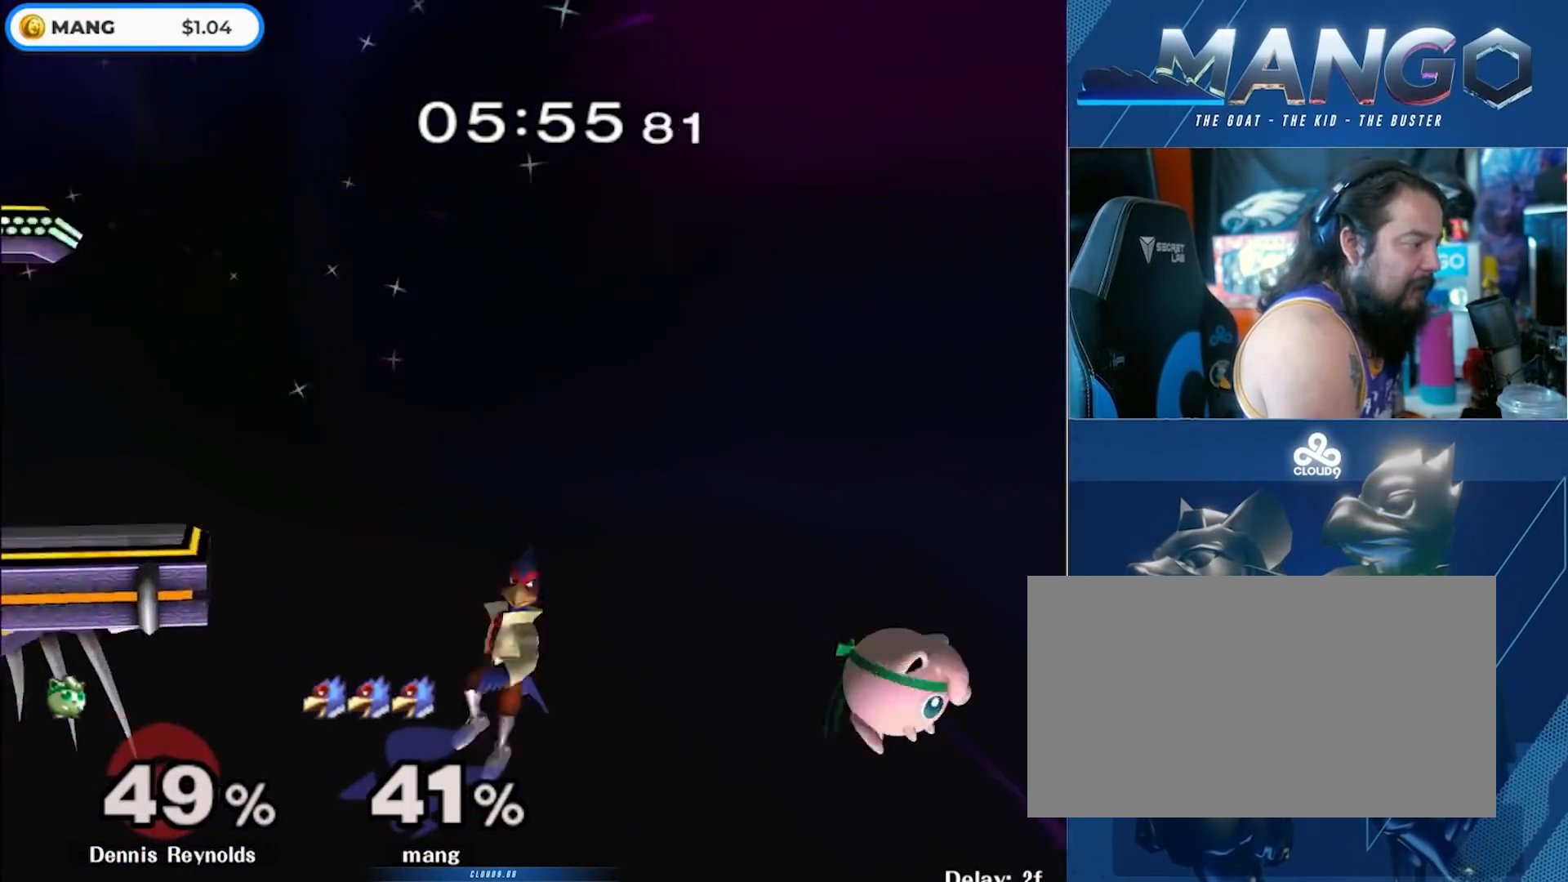
{"dt_ms": 500, "buttons": ["X", "Y"], "left_stick": "up-right", "right_stick": "down", "events": [[117, "Y", "down"], [150, "right_stick", "down"], [200, "X", "down"], [467, "left_stick", "up-right"]]}
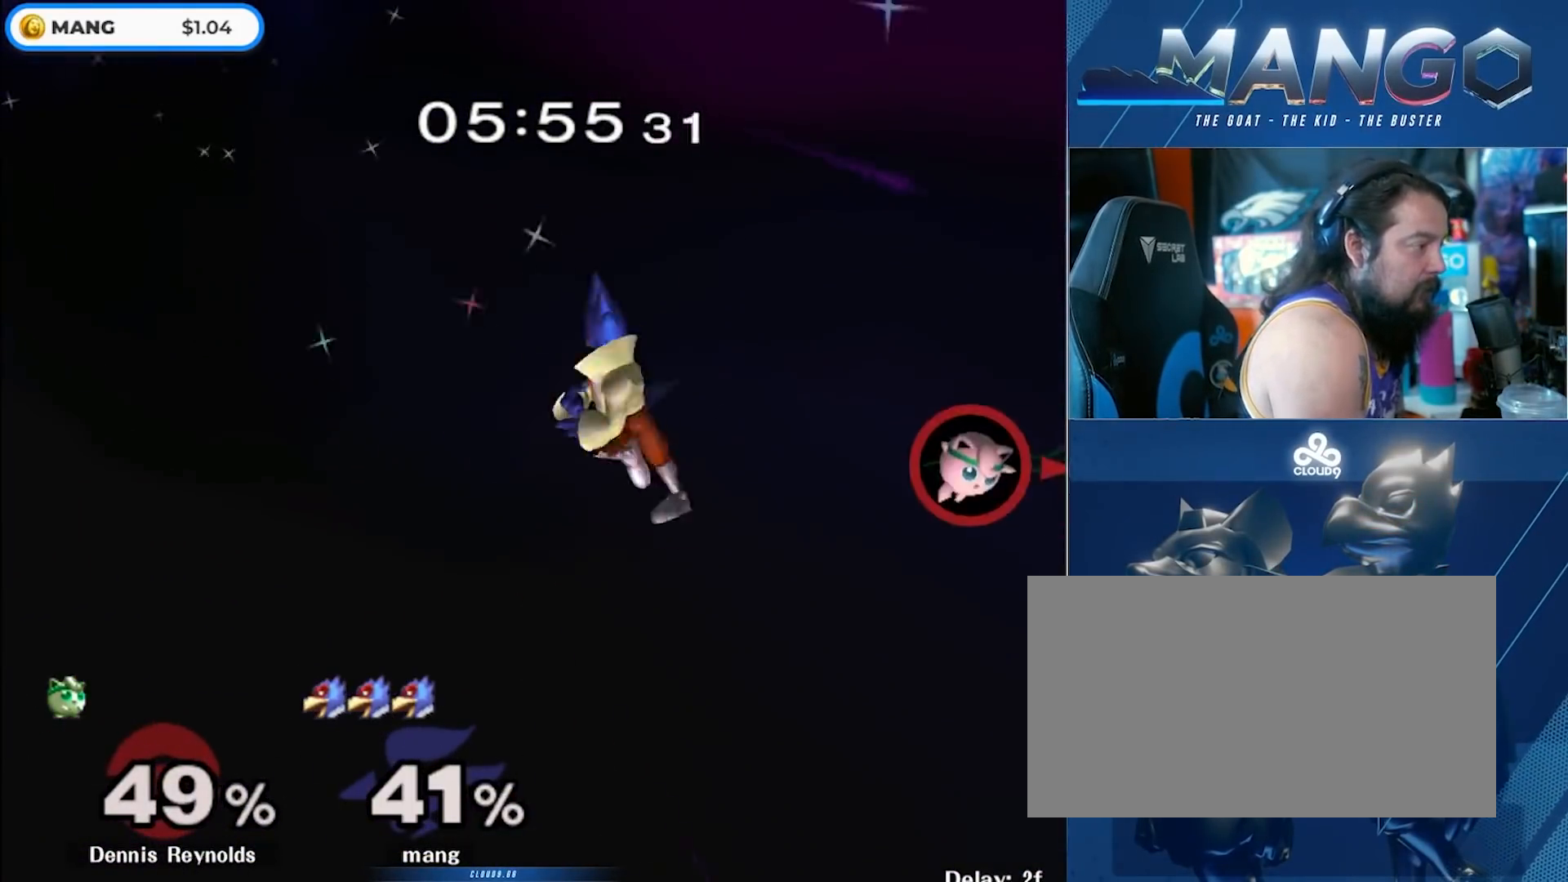
{"dt_ms": 500, "buttons": ["B"], "left_stick": "up-left", "right_stick": "center", "events": [[83, "left_stick", "left"], [150, "right_stick", "center"], [200, "X", "up"], [350, "Y", "up"], [417, "left_stick", "up-left"], [500, "B", "down"]]}
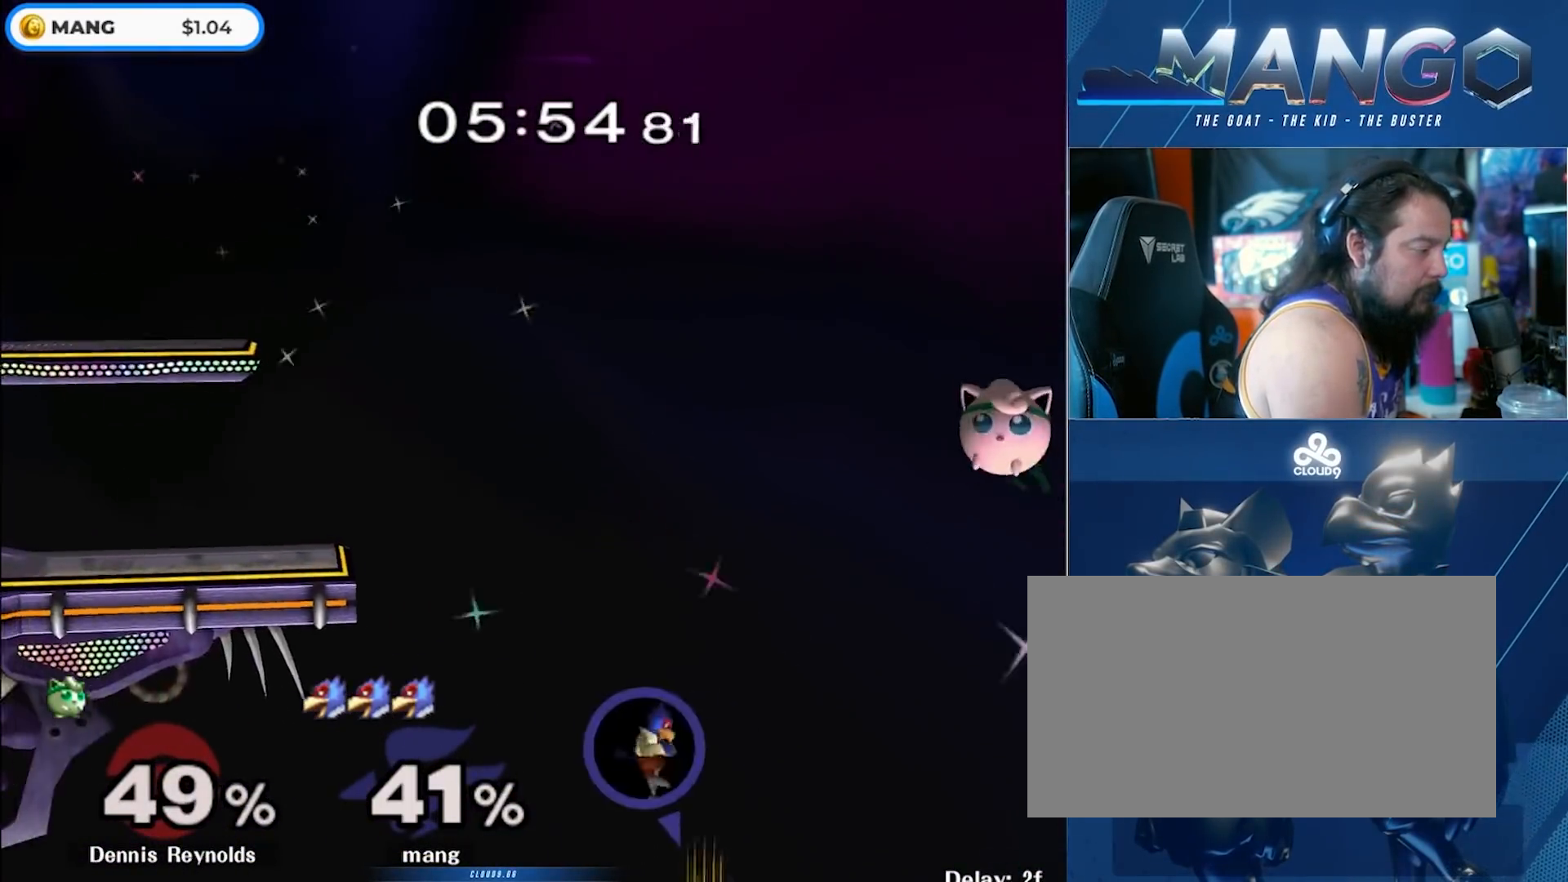
{"dt_ms": 500, "buttons": ["B"], "left_stick": "up-left", "right_stick": "center", "events": [[67, "B", "up"], [133, "B", "down"]]}
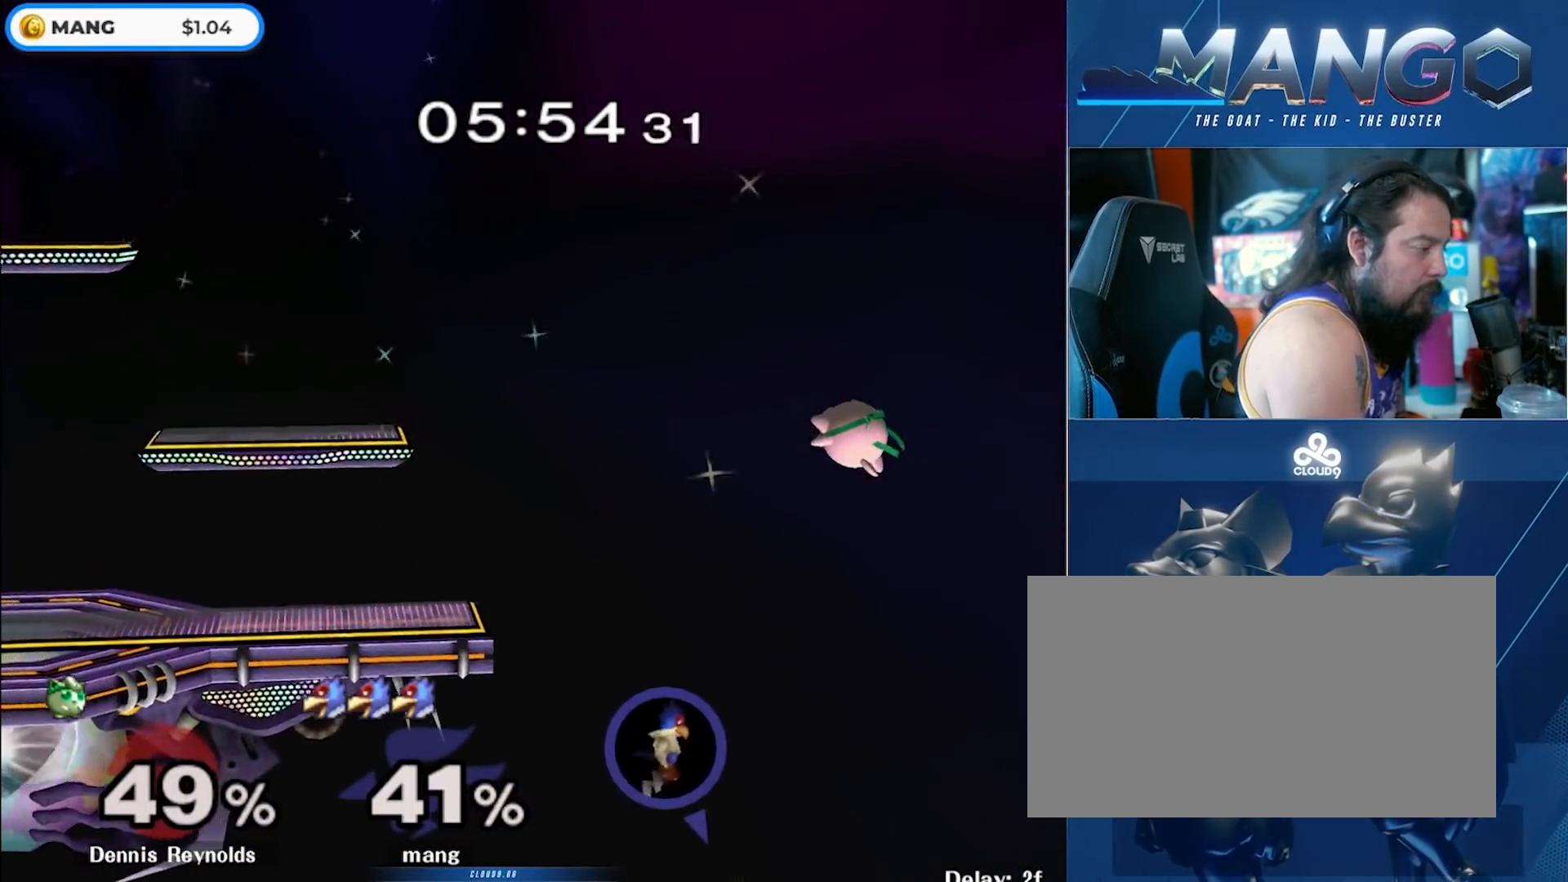
{"dt_ms": 500, "buttons": ["B"], "left_stick": "up-left", "right_stick": "center", "events": []}
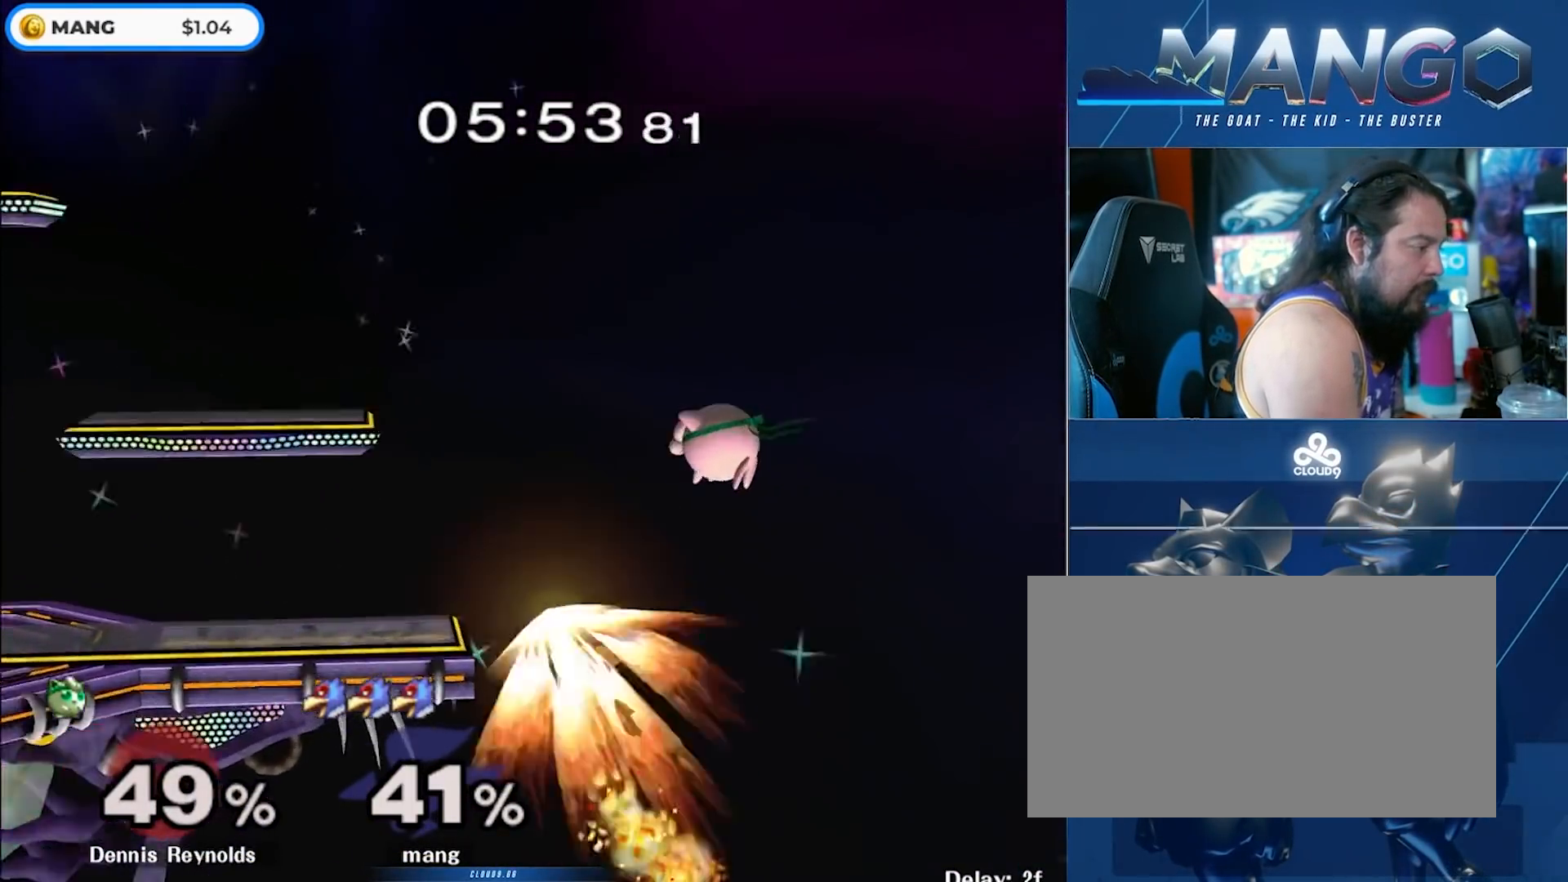
{"dt_ms": 500, "buttons": ["Y"], "left_stick": "down-left", "right_stick": "down", "events": [[183, "B", "up"], [283, "left_stick", "center"], [433, "left_stick", "down"], [467, "Y", "down"], [500, "left_stick", "down-left"], [500, "right_stick", "down"]]}
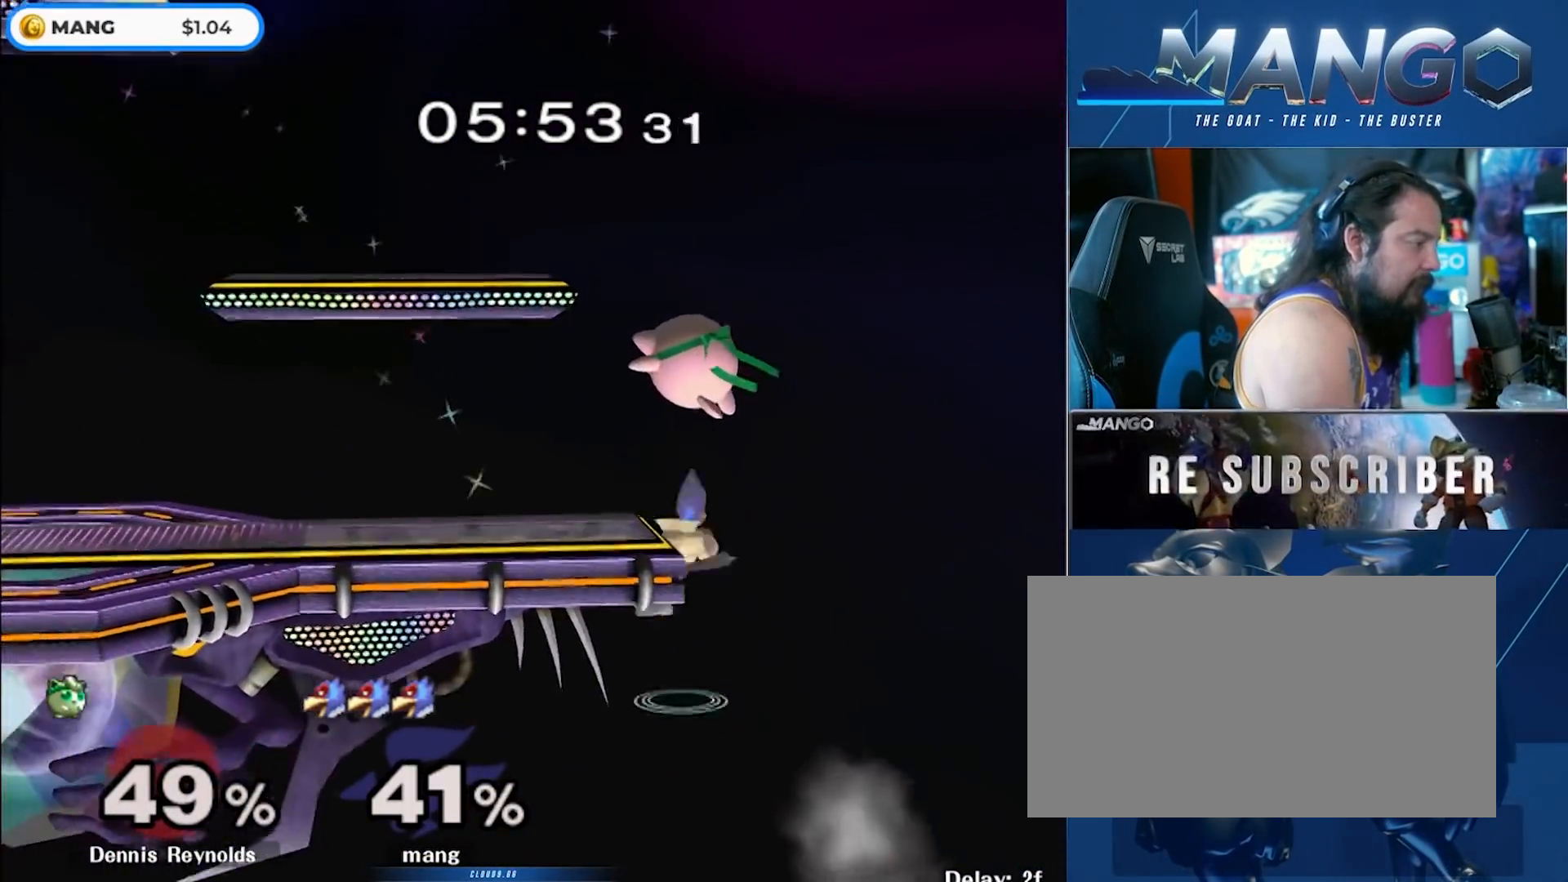
{"dt_ms": 500, "buttons": ["Y"], "left_stick": "left", "right_stick": "down-right", "events": [[33, "left_stick", "left"], [33, "right_stick", "down-right"]]}
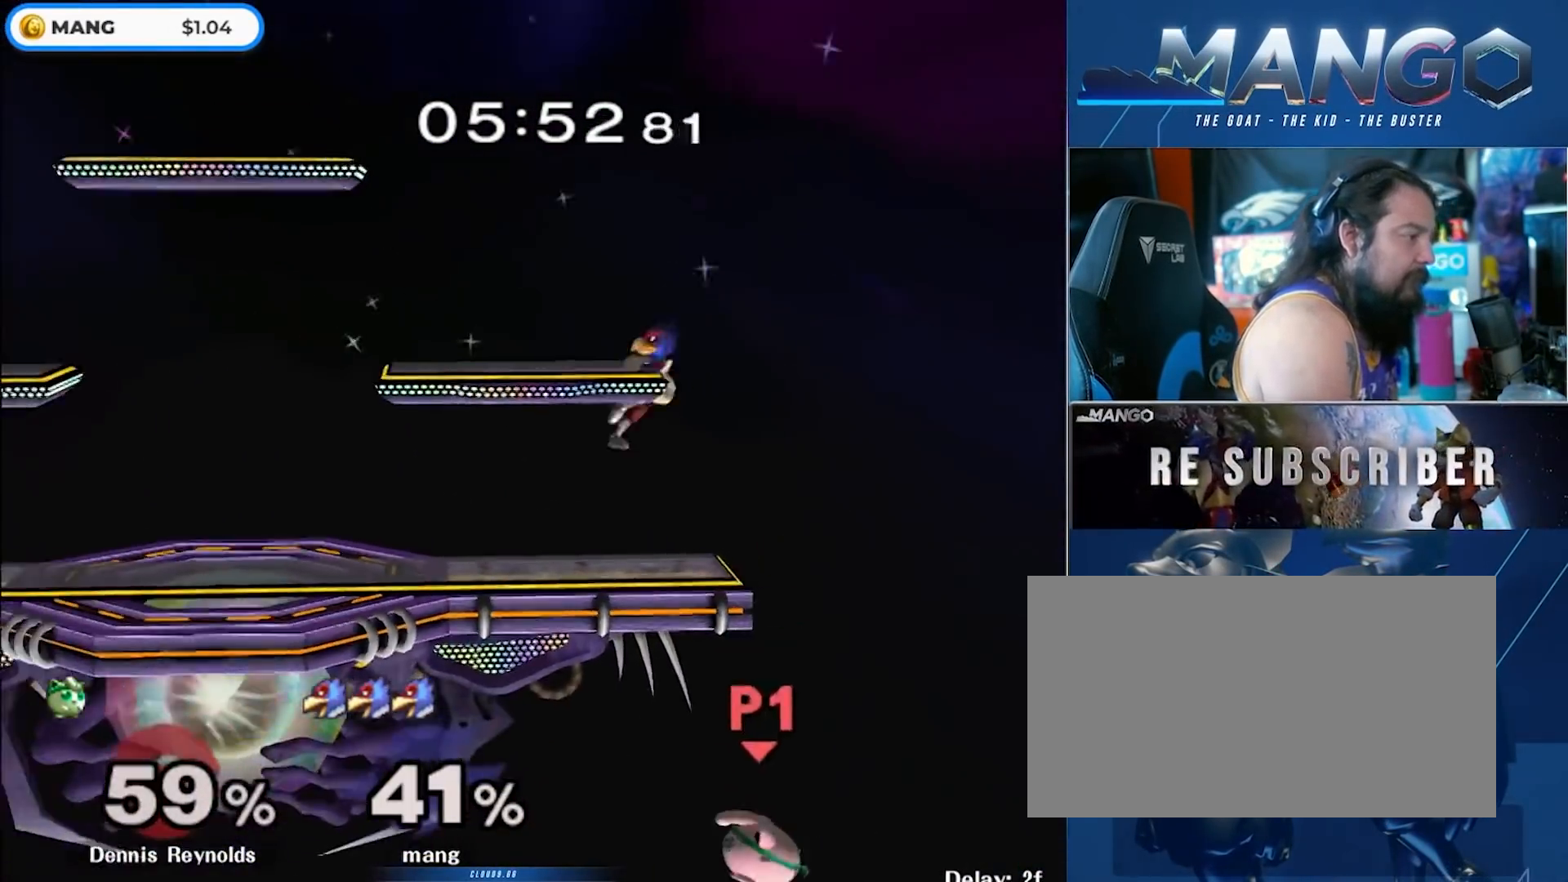
{"dt_ms": 500, "buttons": [], "left_stick": "center", "right_stick": "center", "events": [[50, "right_stick", "center"], [83, "left_stick", "down"], [133, "Y", "up"], [133, "left_stick", "center"]]}
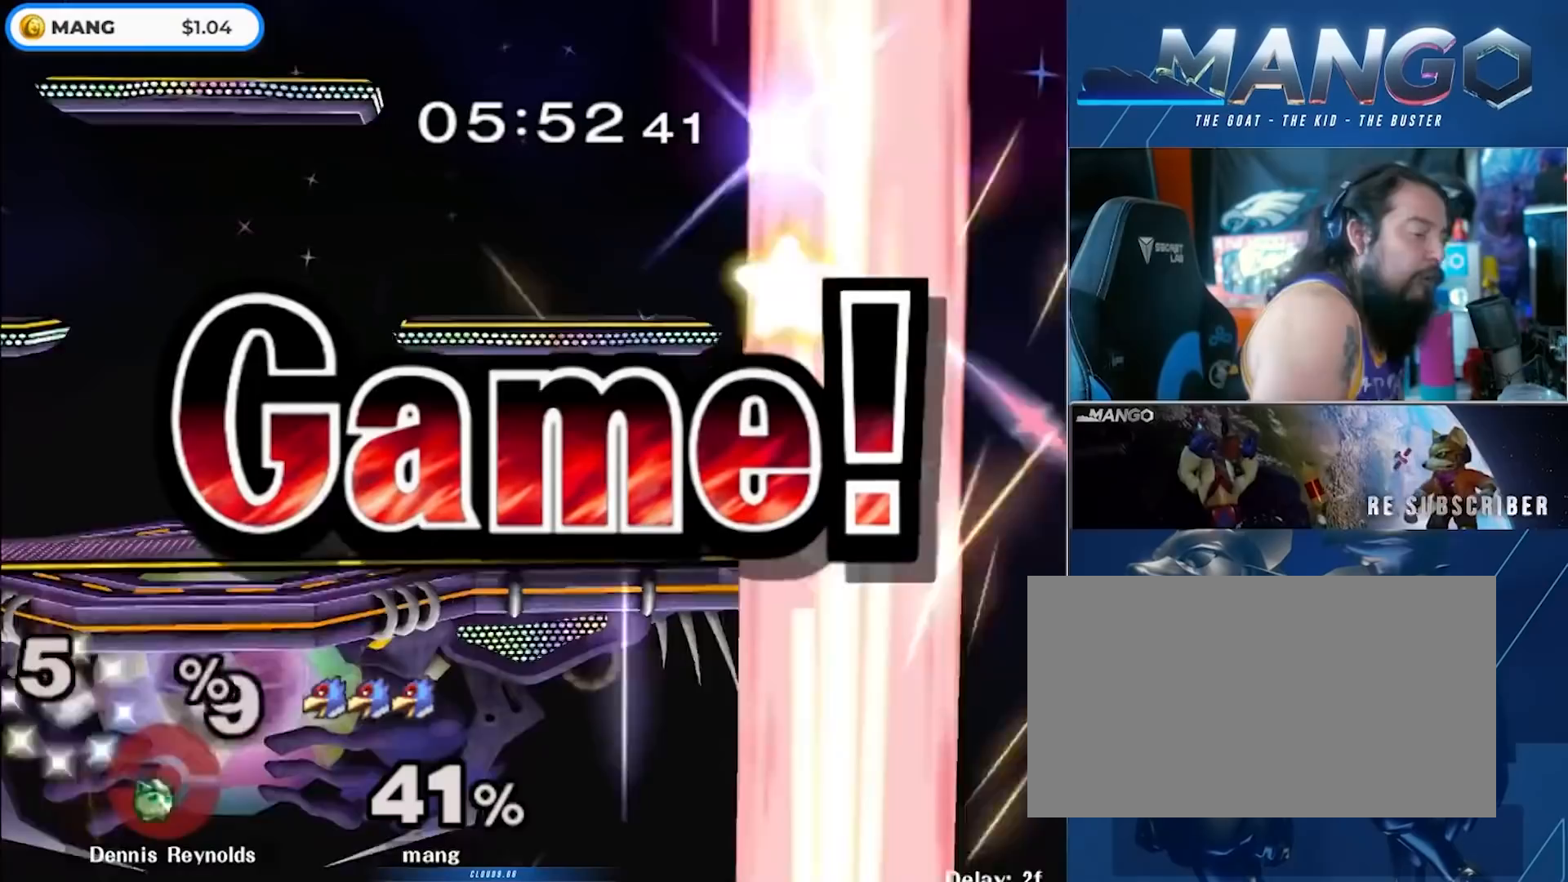
{"dt_ms": 500, "buttons": [], "left_stick": "center", "right_stick": "center", "events": []}
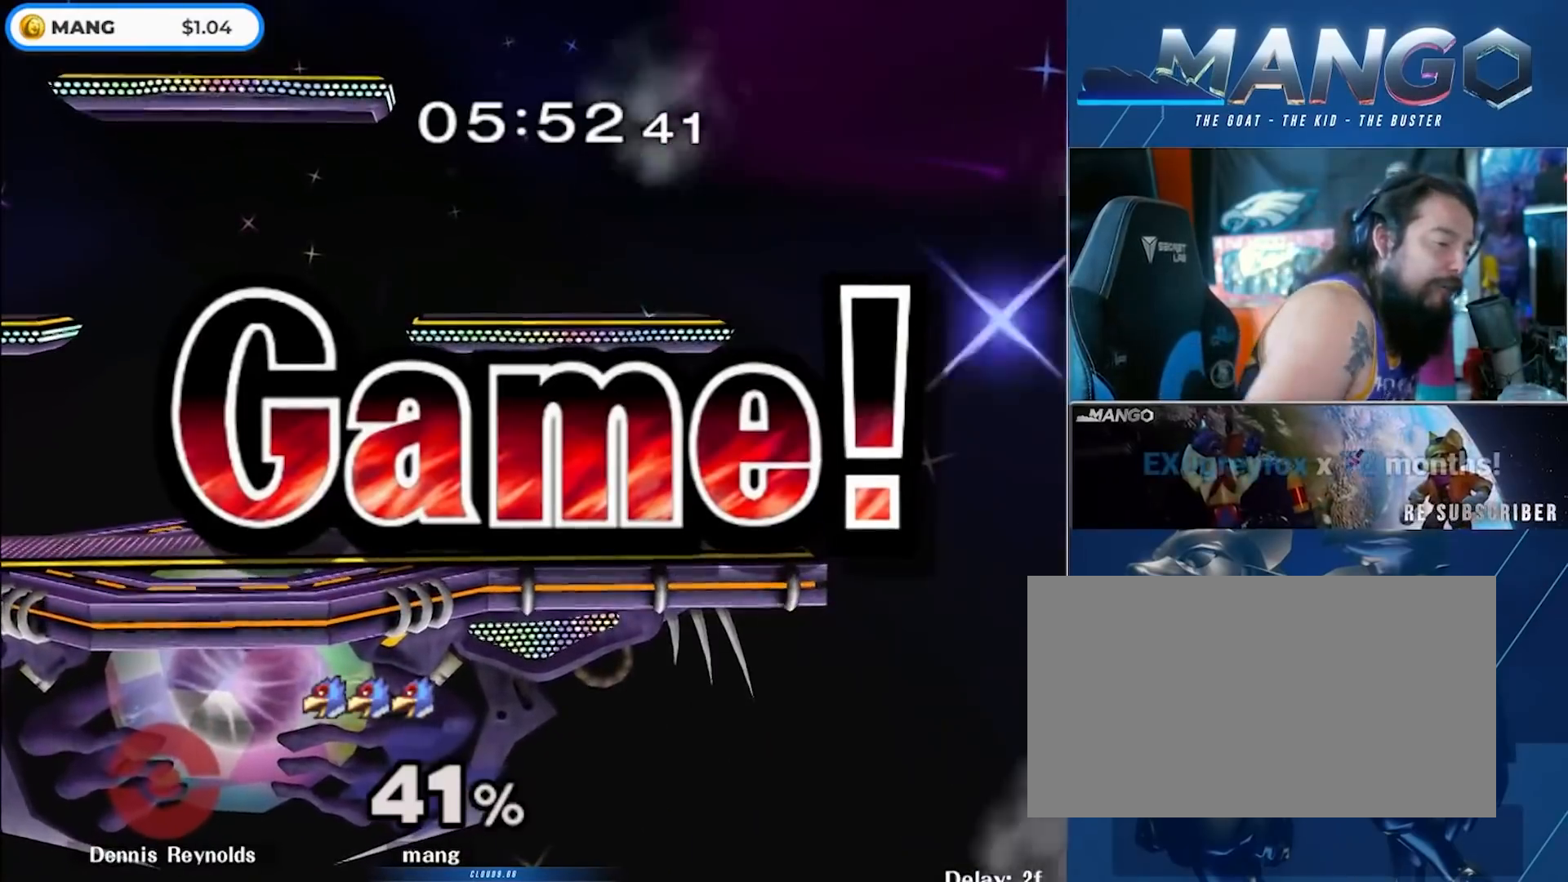
{"dt_ms": 500, "buttons": [], "left_stick": "center", "right_stick": "center", "events": []}
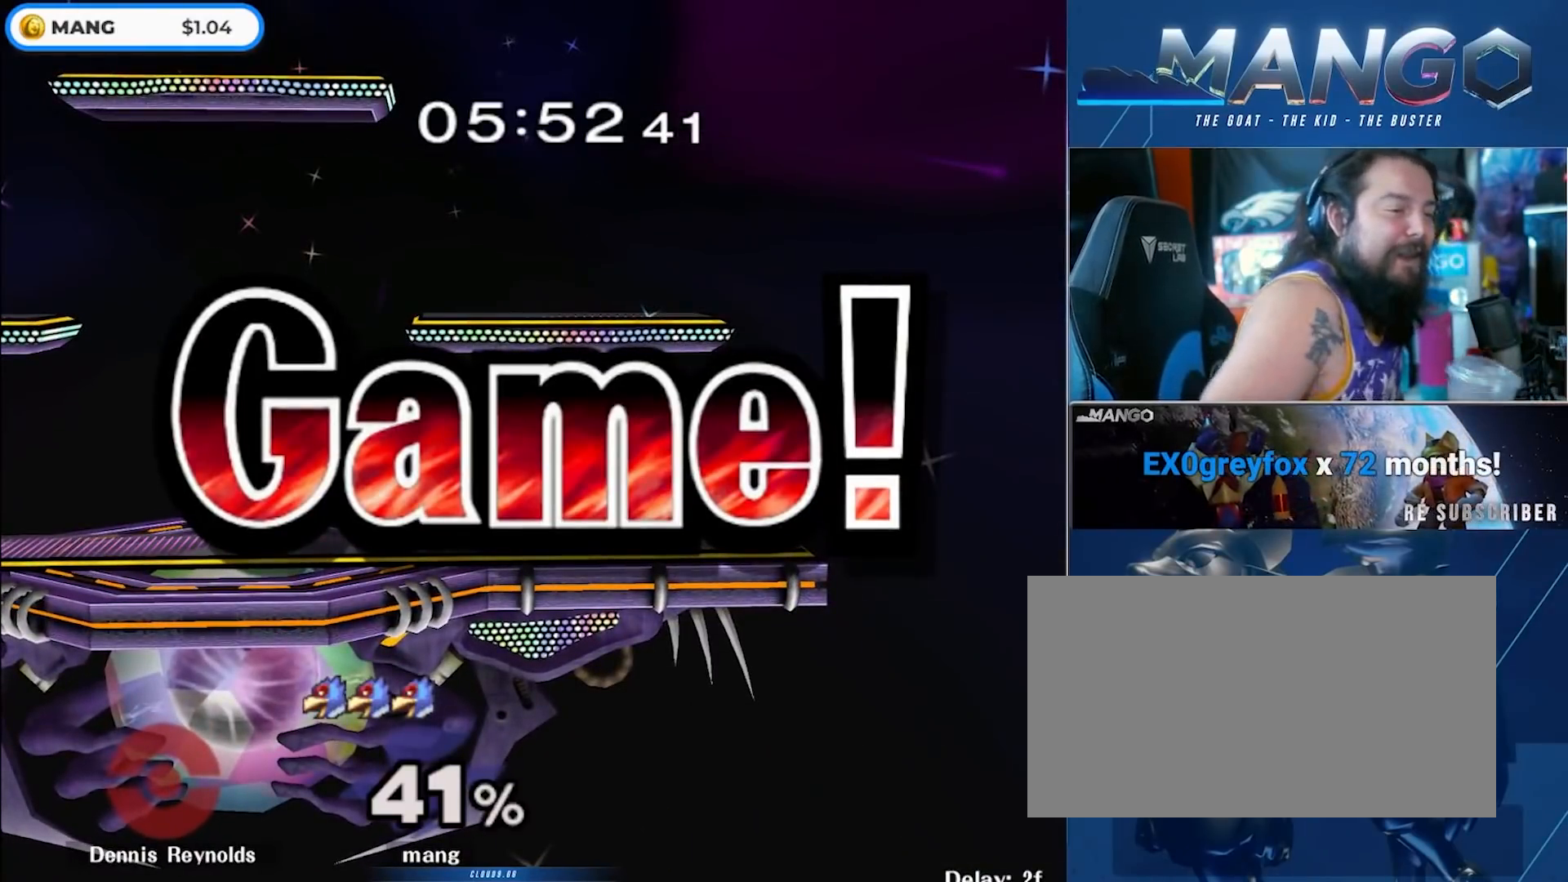
{"dt_ms": 500, "buttons": [], "left_stick": "center", "right_stick": "center", "events": []}
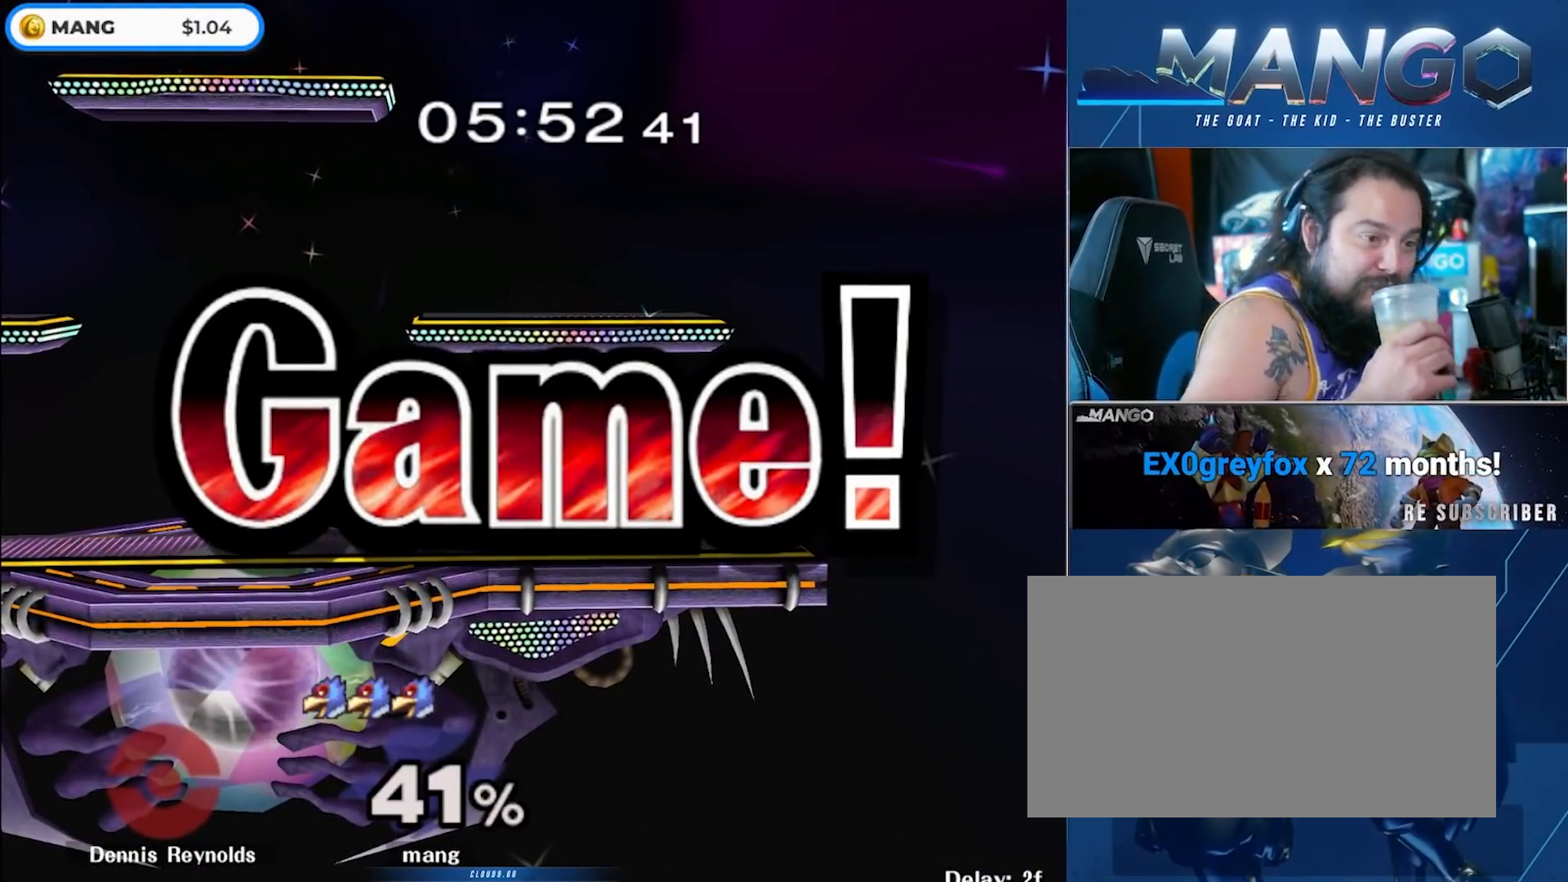
{"dt_ms": 500, "buttons": [], "left_stick": "center", "right_stick": "center", "events": []}
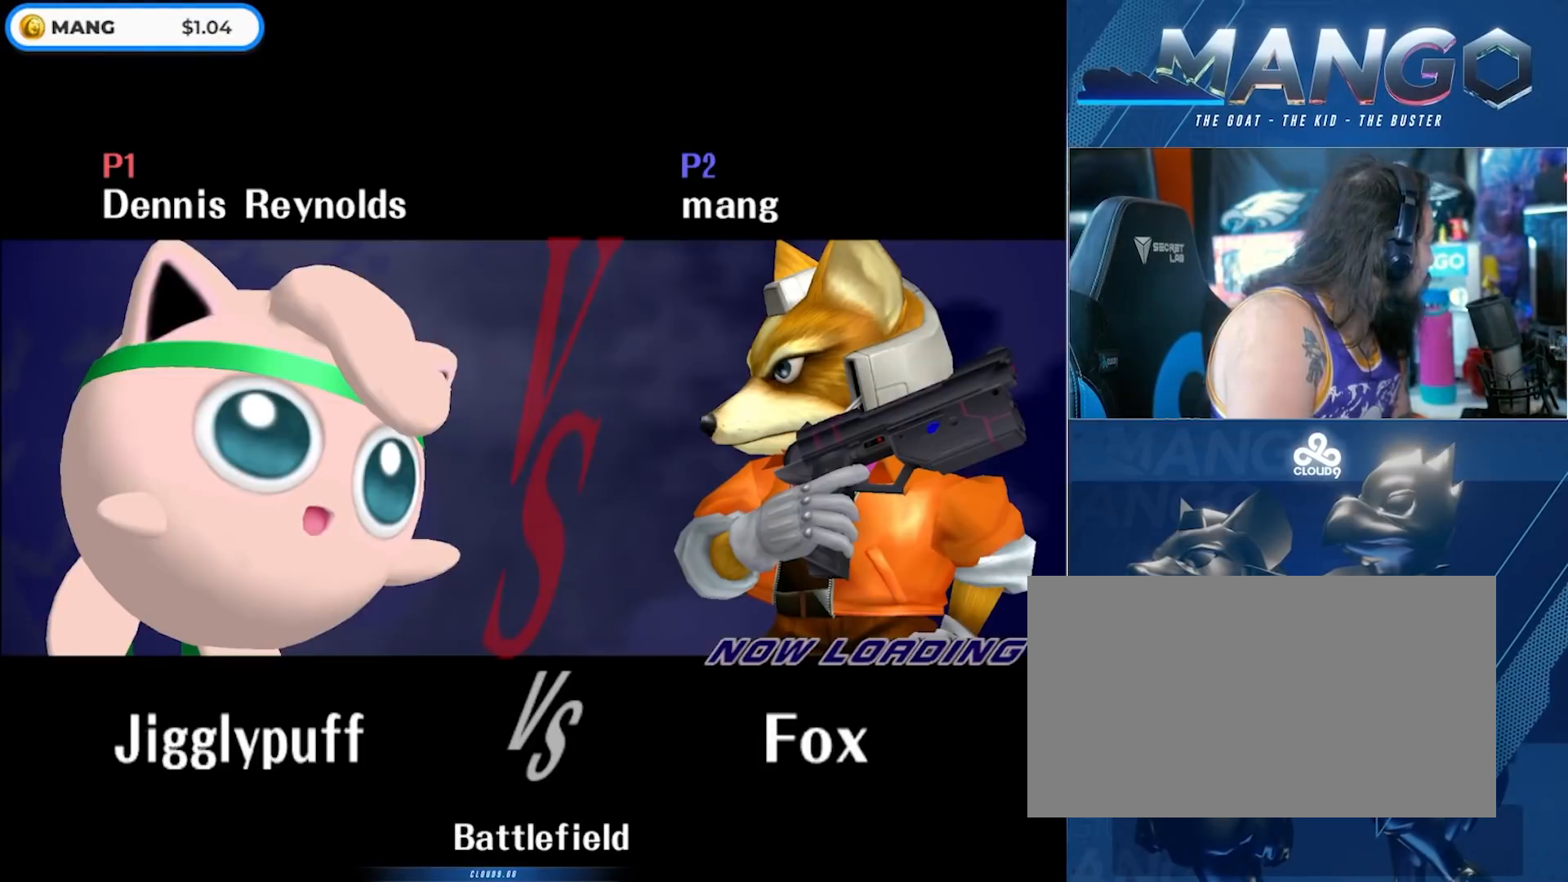
{"dt_ms": 500, "buttons": [], "left_stick": "center", "right_stick": "center", "events": []}
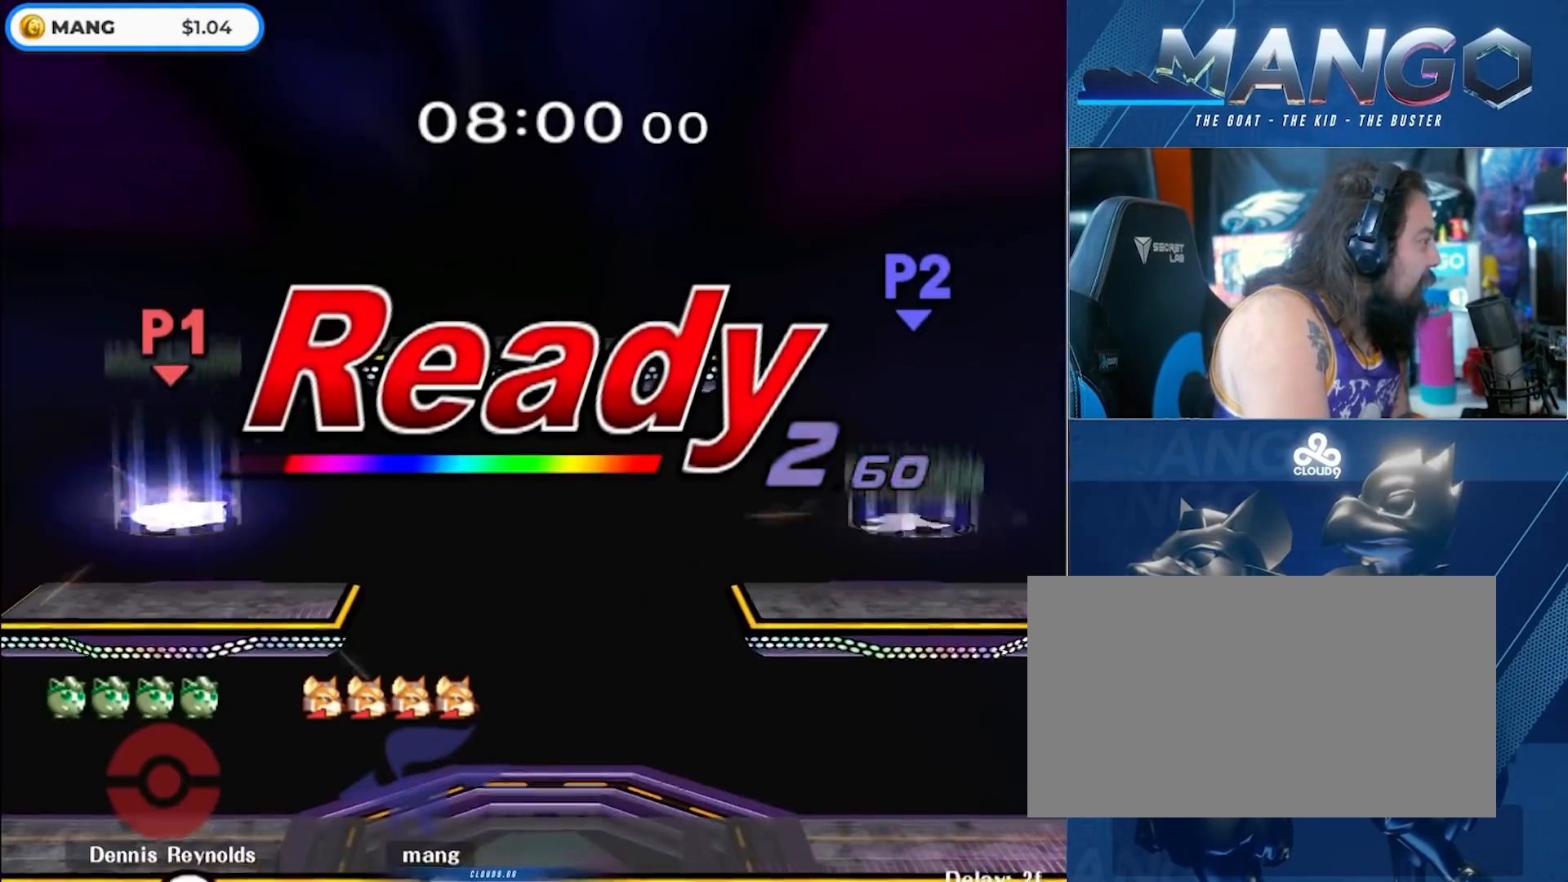
{"dt_ms": 500, "buttons": [], "left_stick": "center", "right_stick": "center", "events": []}
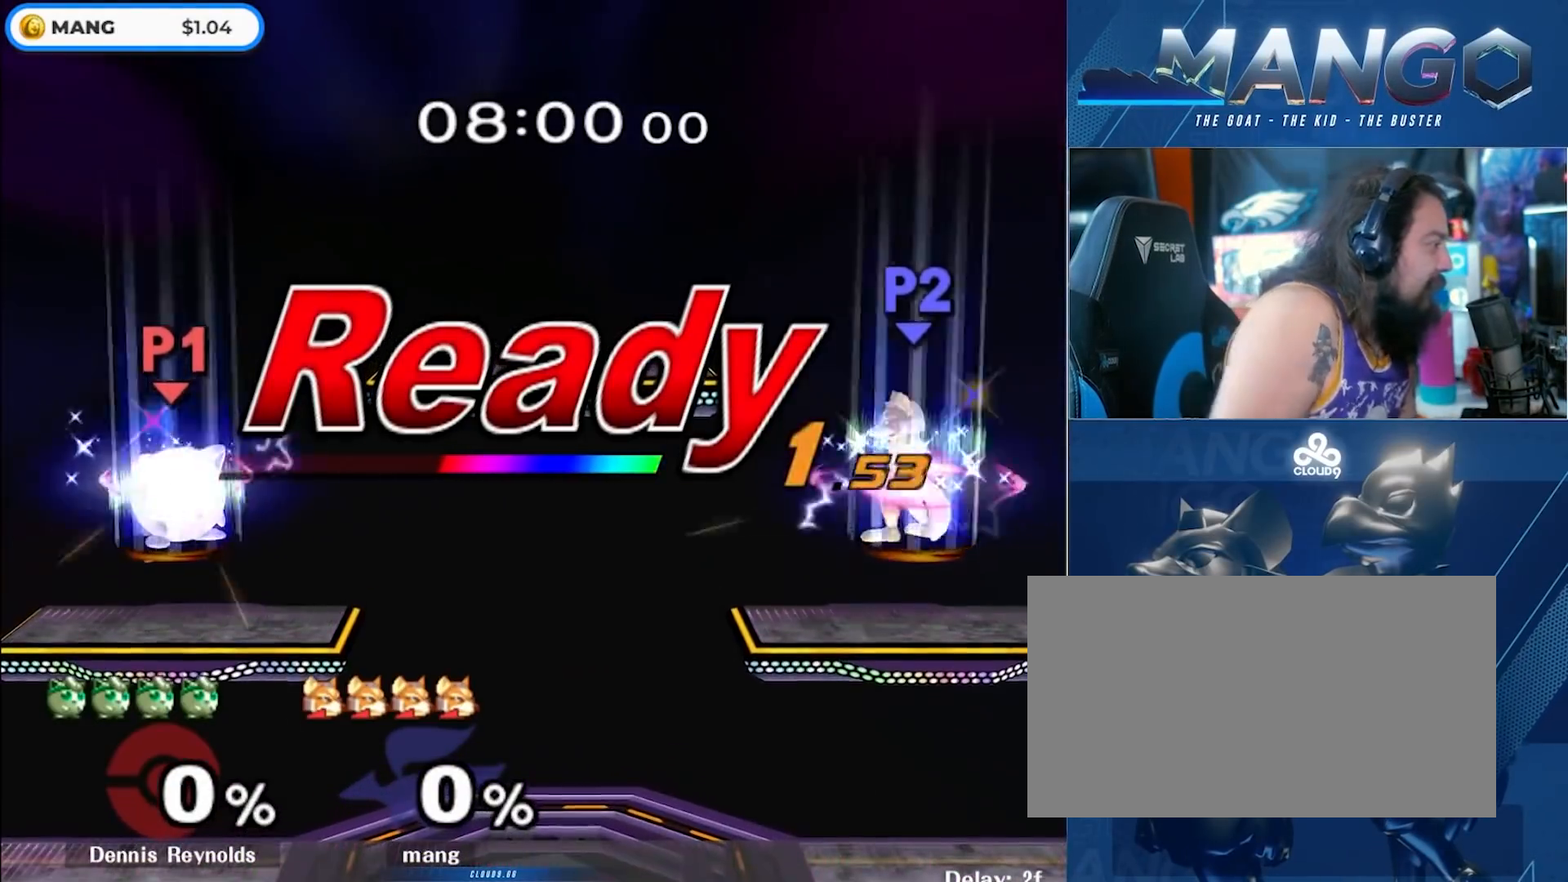
{"dt_ms": 500, "buttons": [], "left_stick": "left", "right_stick": "center", "events": [[17, "left_stick", "left"]]}
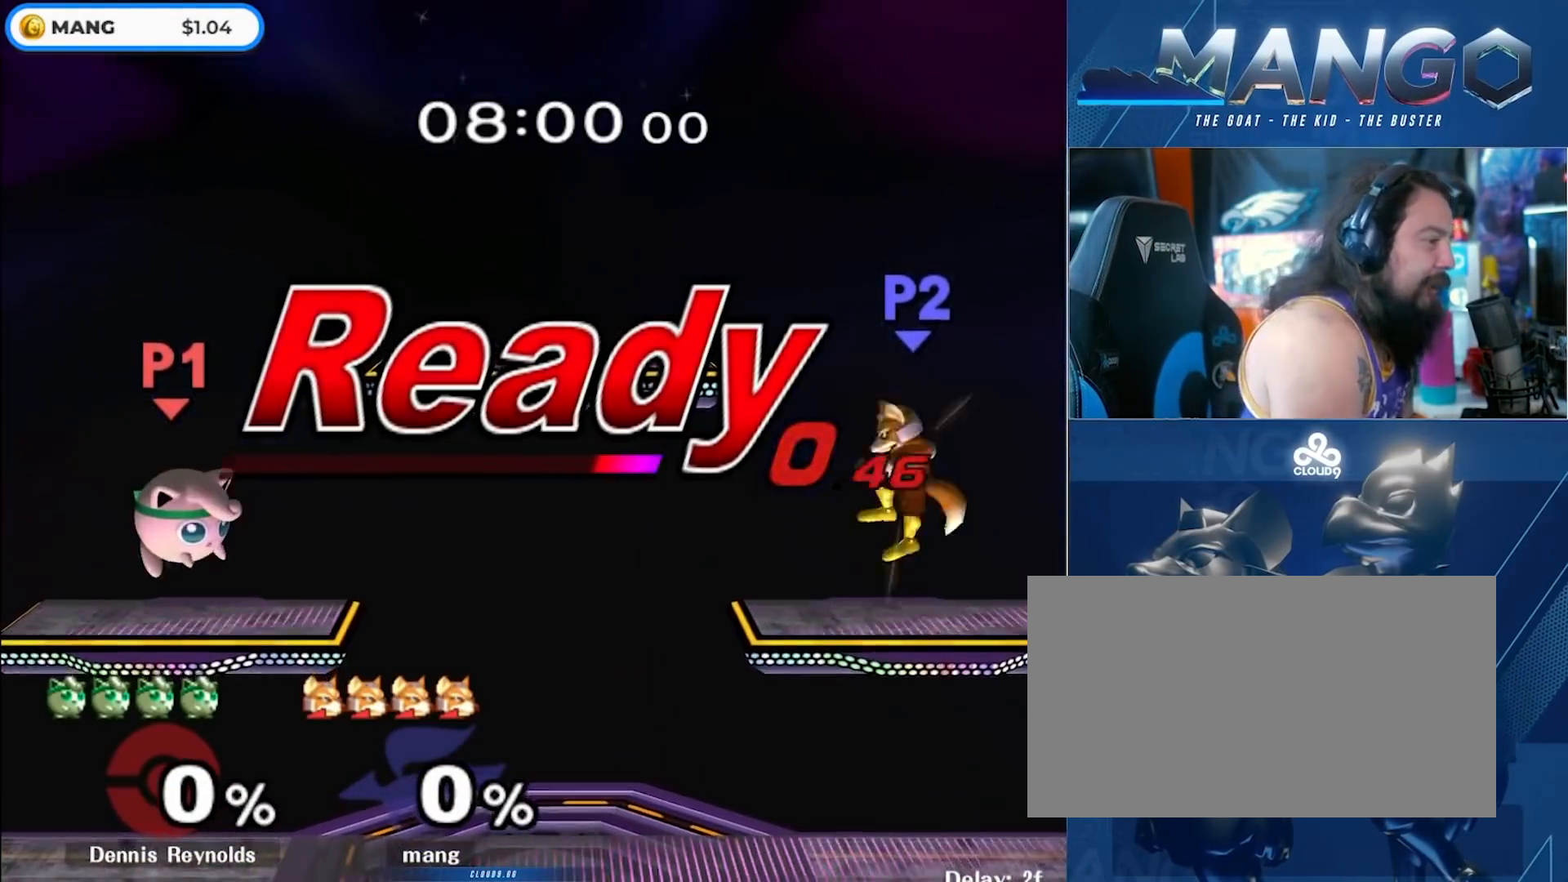
{"dt_ms": 500, "buttons": ["B"], "left_stick": "center", "right_stick": "center", "events": [[133, "left_stick", "center"], [317, "left_stick", "left"], [367, "left_stick", "center"], [383, "Y", "down"], [400, "Y", "up"], [450, "B", "down"]]}
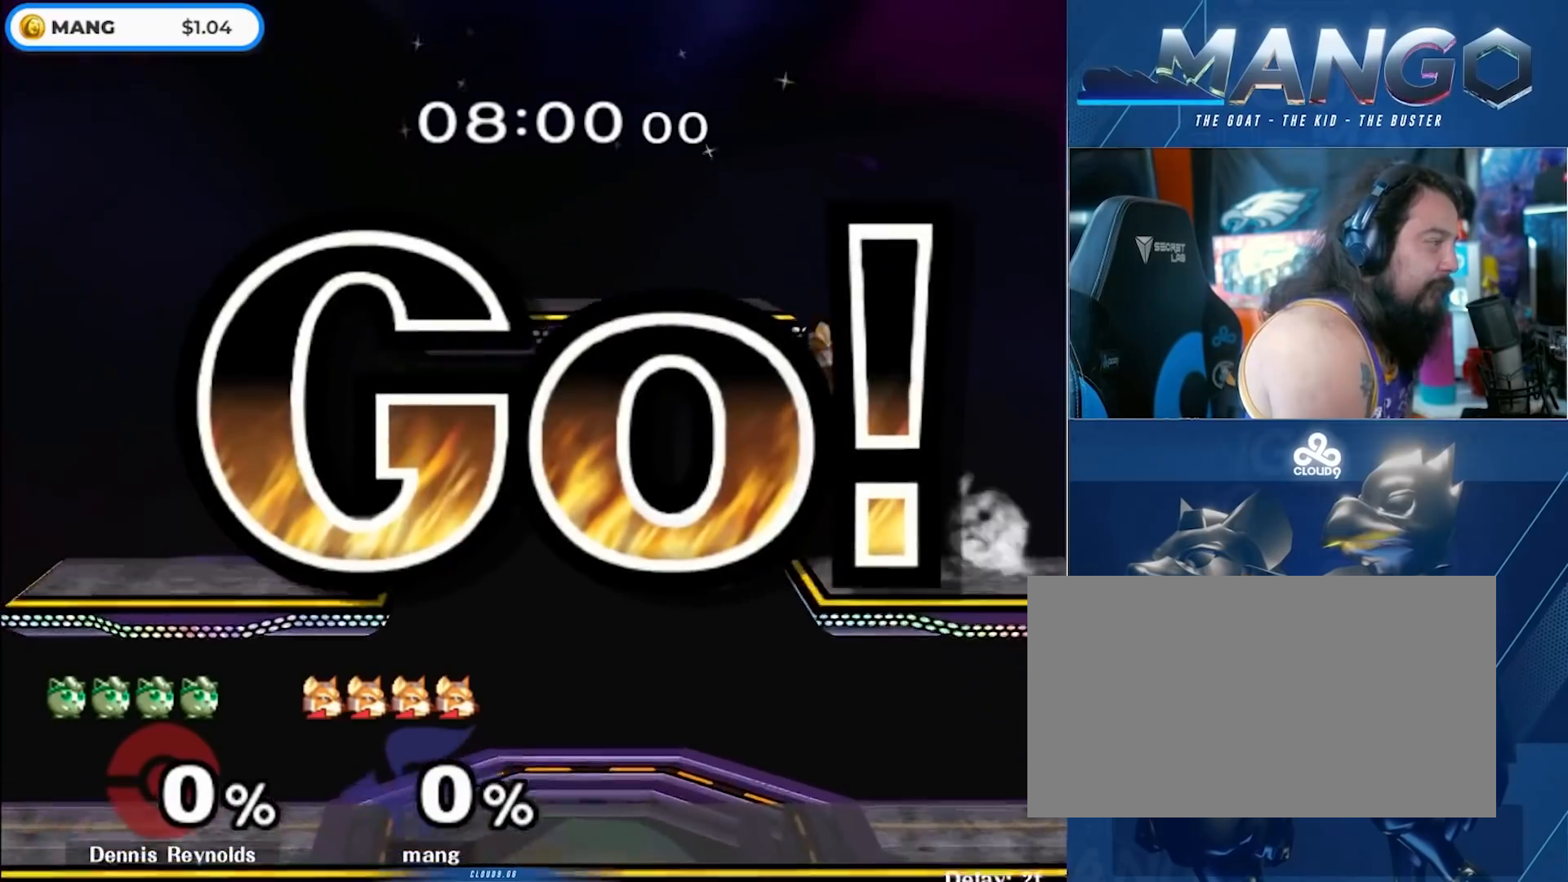
{"dt_ms": 500, "buttons": [], "left_stick": "right", "right_stick": "center", "events": [[67, "B", "up"], [100, "left_stick", "right"], [133, "B", "down"], [233, "B", "up"], [267, "B", "down"], [367, "B", "up"], [400, "left_stick", "center"], [483, "left_stick", "right"]]}
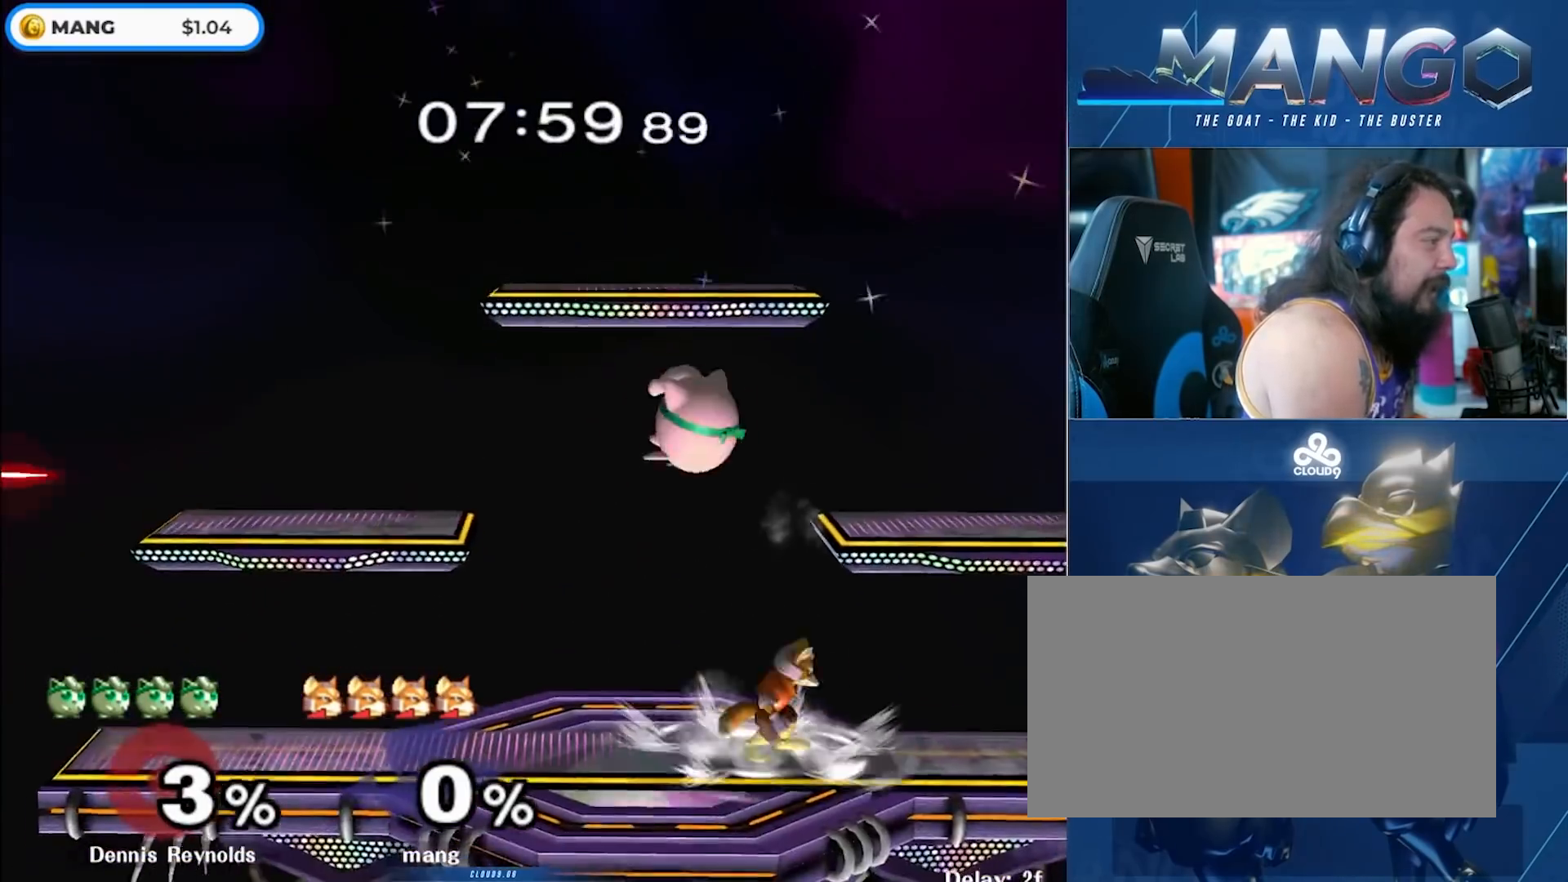
{"dt_ms": 1000, "buttons": [], "left_stick": "center", "right_stick": "center", "events": [[167, "left_stick", "center"], [650, "Y", "down"], [717, "Y", "up"], [767, "Y", "down"], [950, "Y", "up"]]}